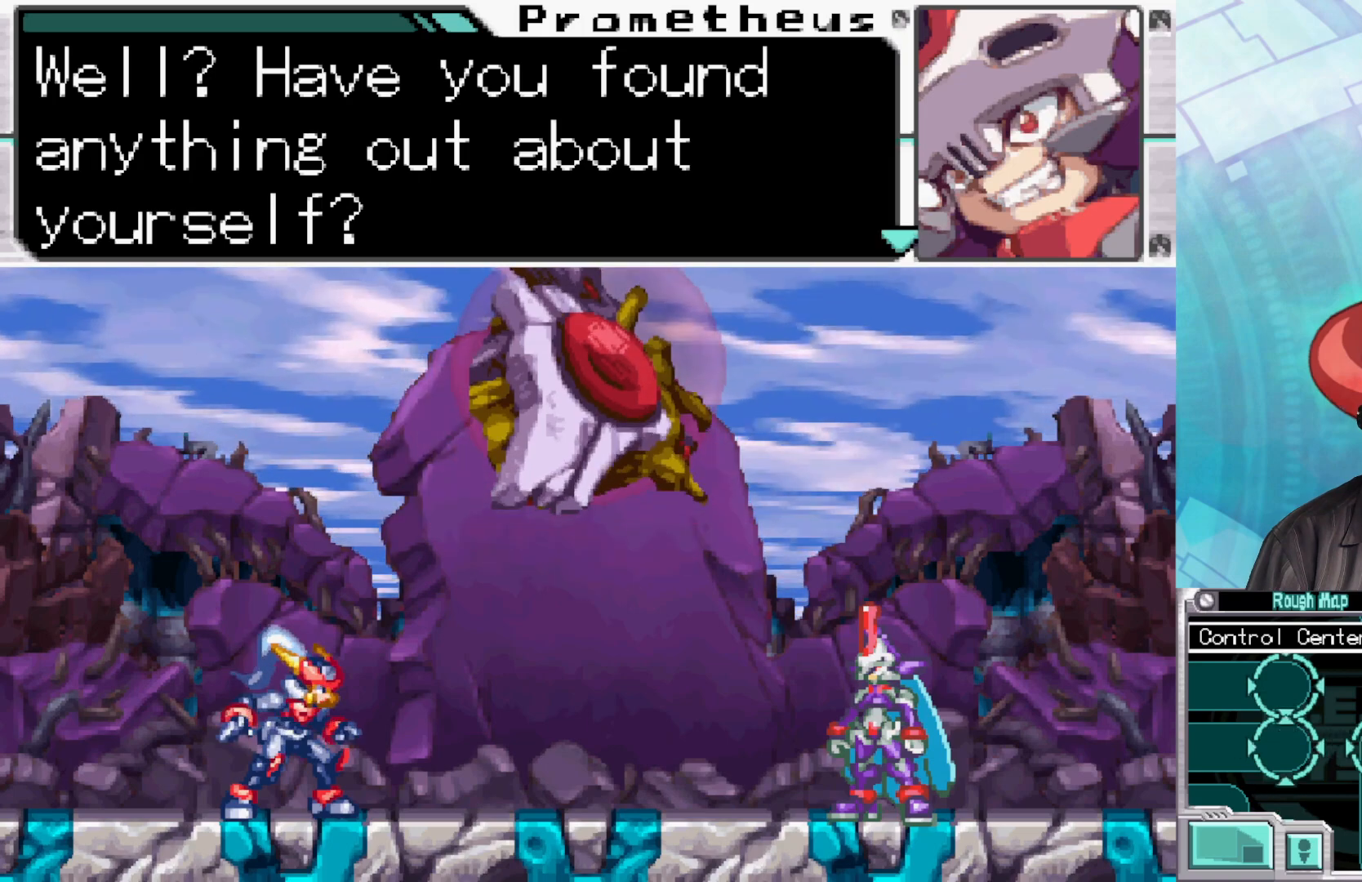
Gameplay with a controller (Xbox layout); each line is a JSON object with the inputs held at the frame after it. "events" lists button and stick changes between this image and that frame as [ms after this image, input, new state], when the widget could be followed in between.
{"buttons": [], "left_stick": "center", "right_stick": "center", "events": [[33, "A", "down"], [233, "A", "up"]]}
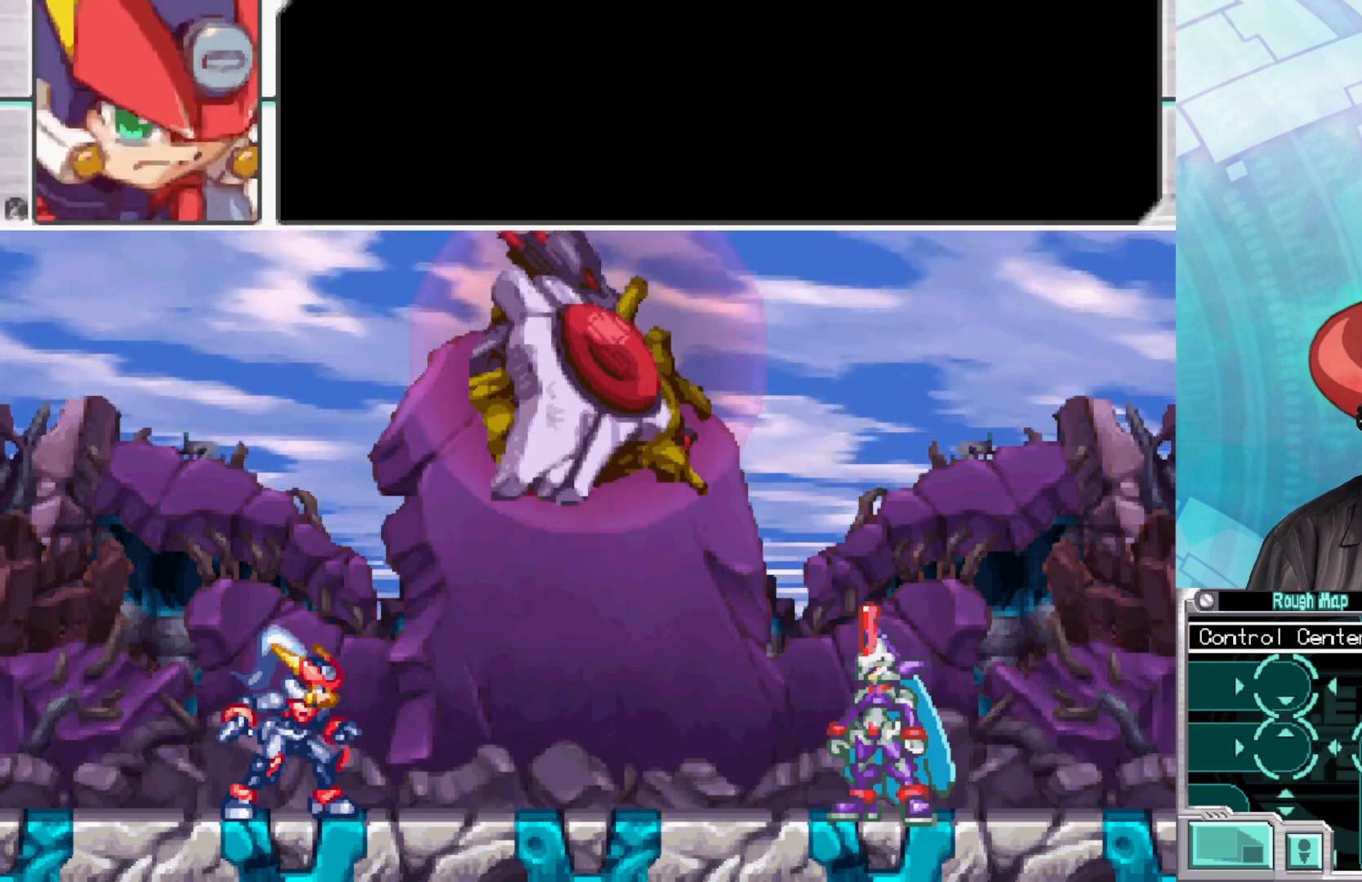
{"buttons": [], "left_stick": "center", "right_stick": "center", "events": [[300, "A", "down"], [450, "A", "up"]]}
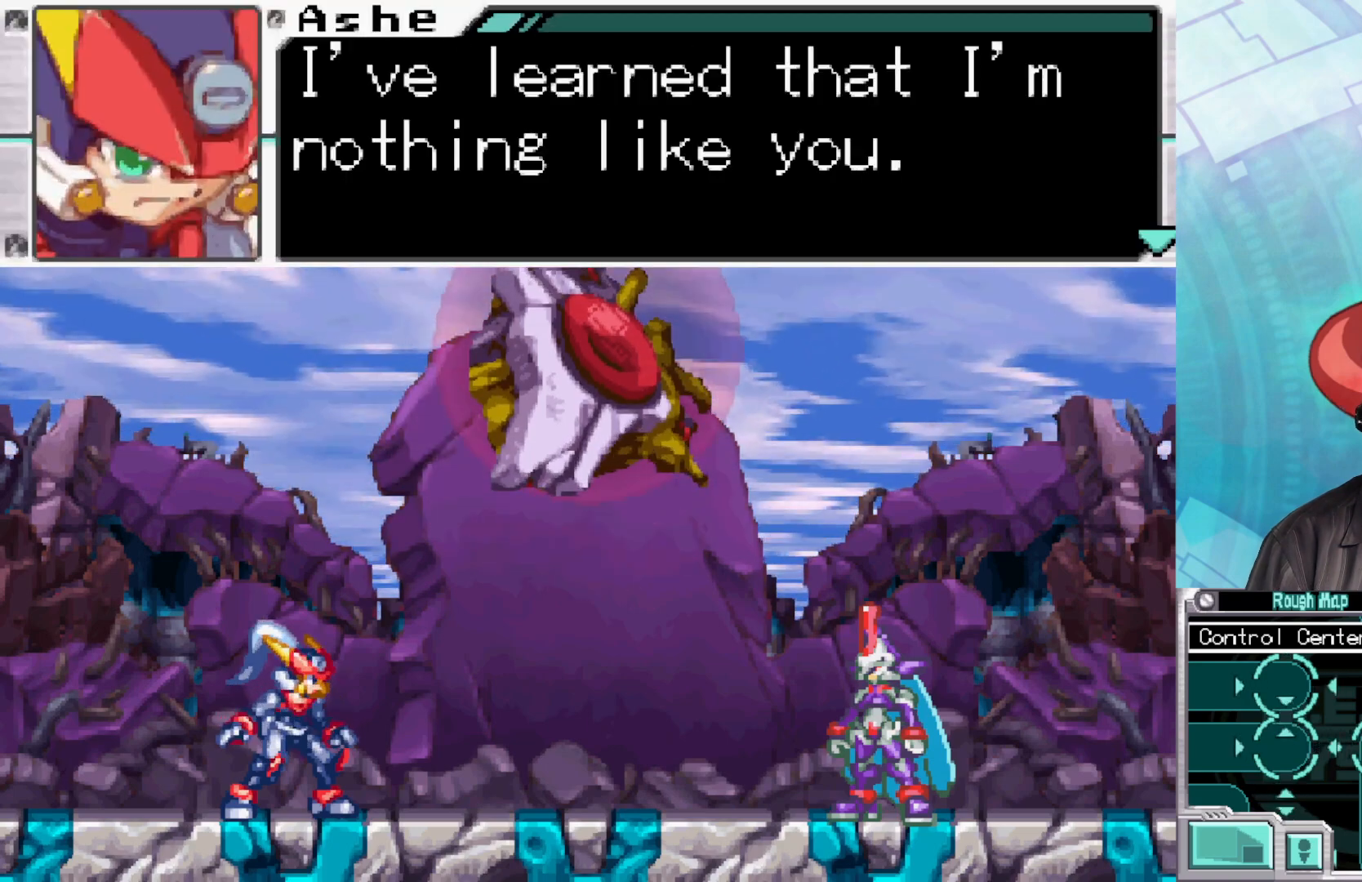
{"buttons": [], "left_stick": "center", "right_stick": "center", "events": []}
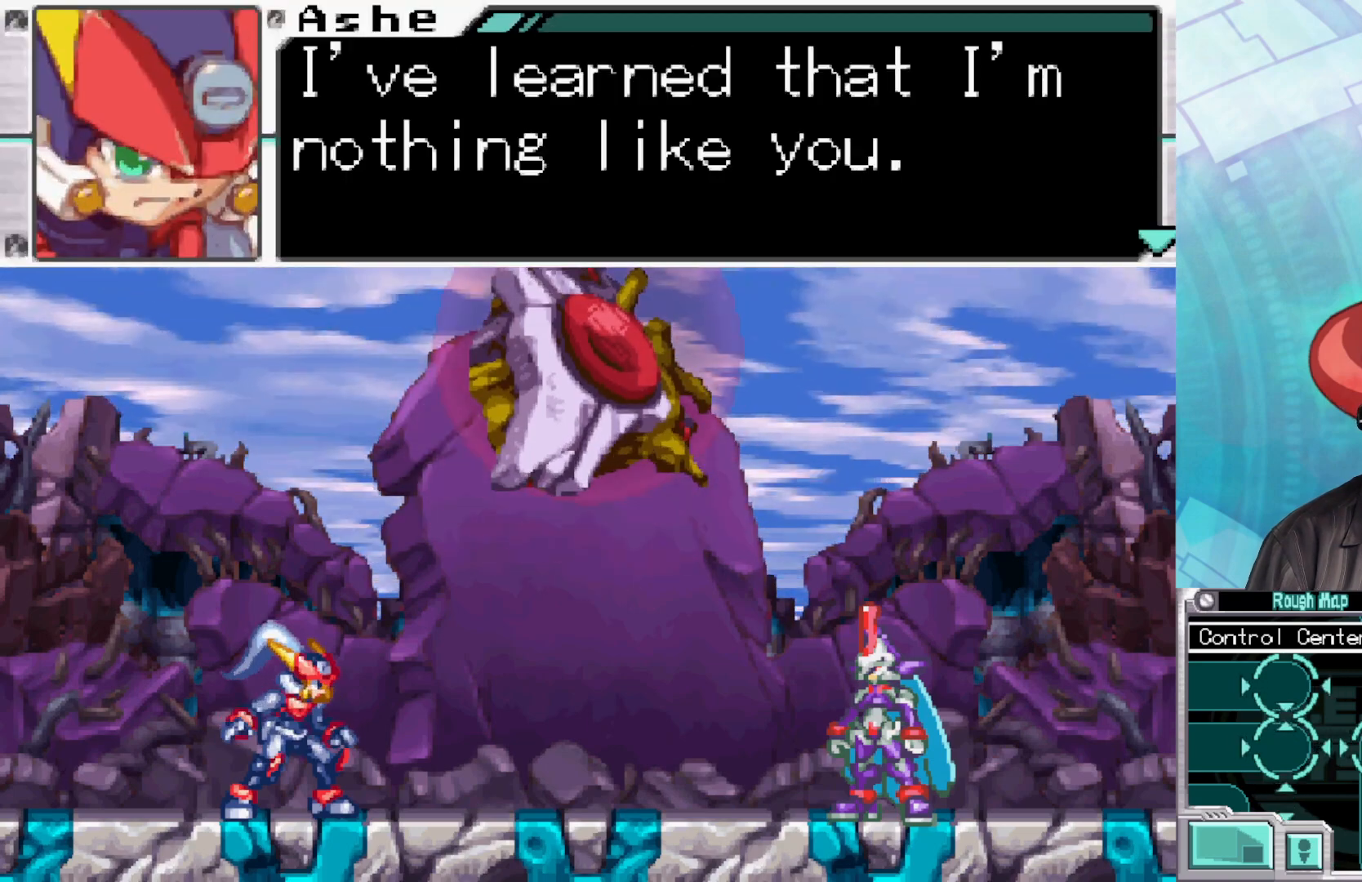
{"buttons": [], "left_stick": "center", "right_stick": "center", "events": []}
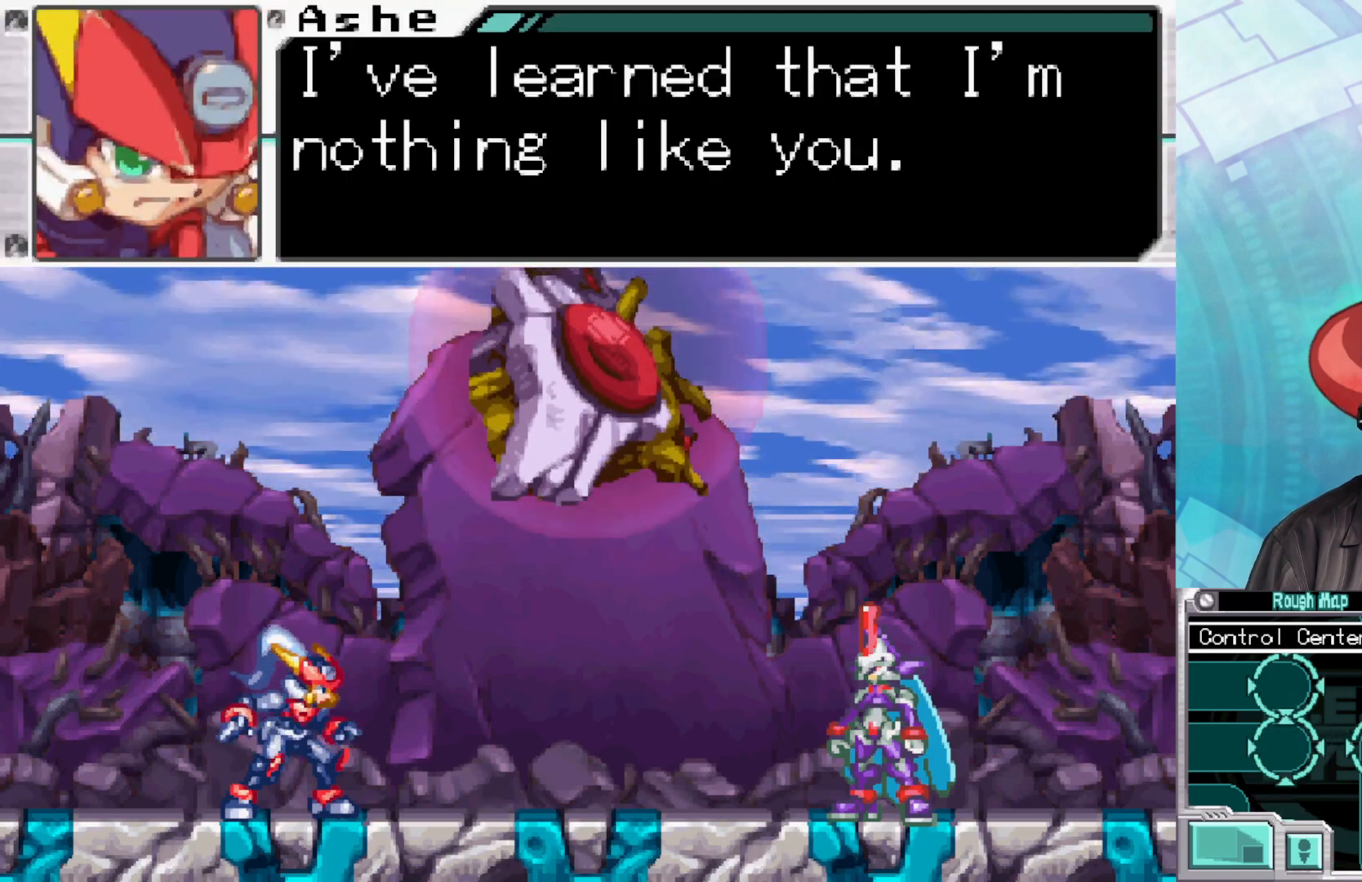
{"buttons": [], "left_stick": "center", "right_stick": "center", "events": []}
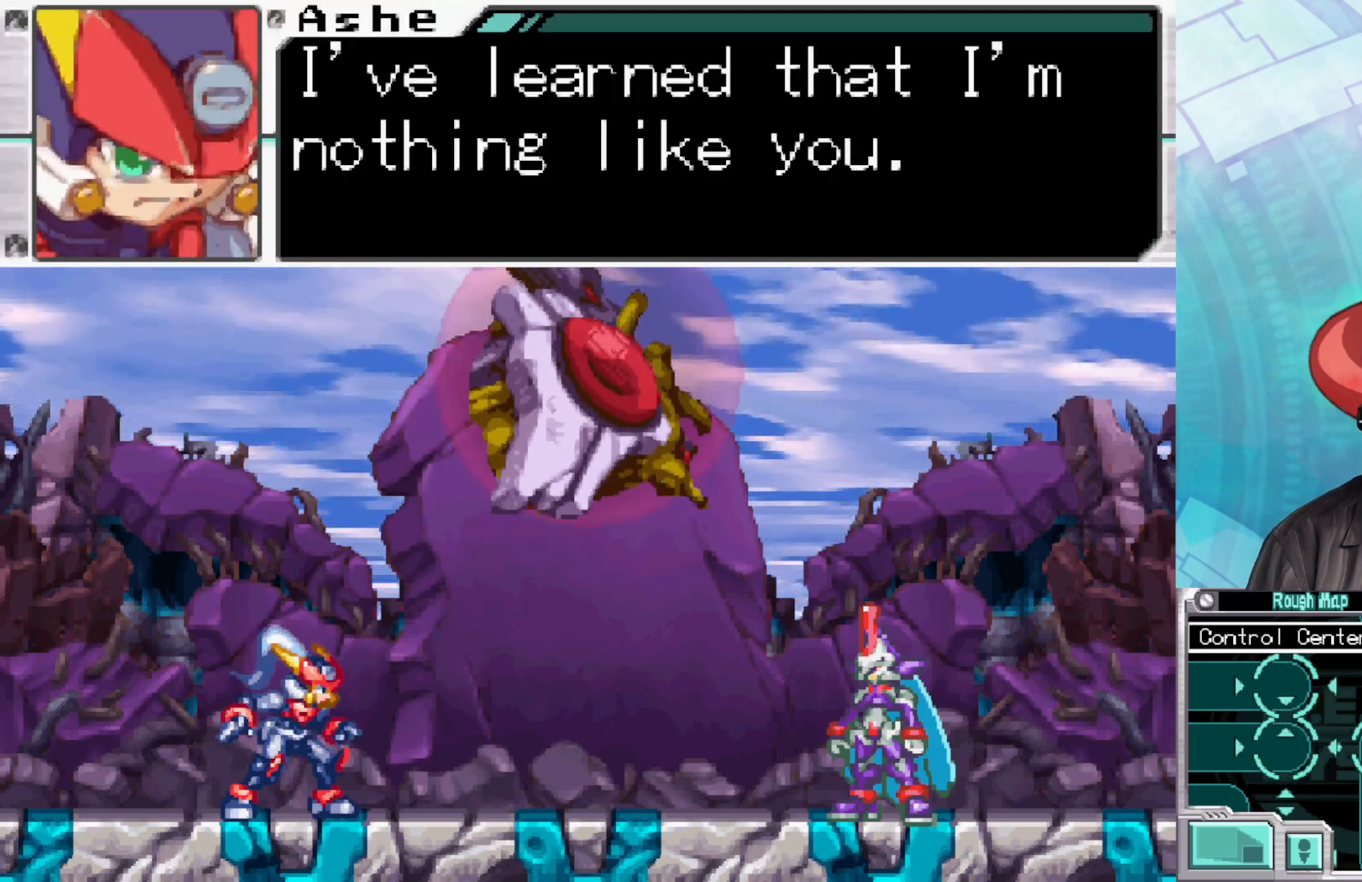
{"buttons": [], "left_stick": "center", "right_stick": "center", "events": []}
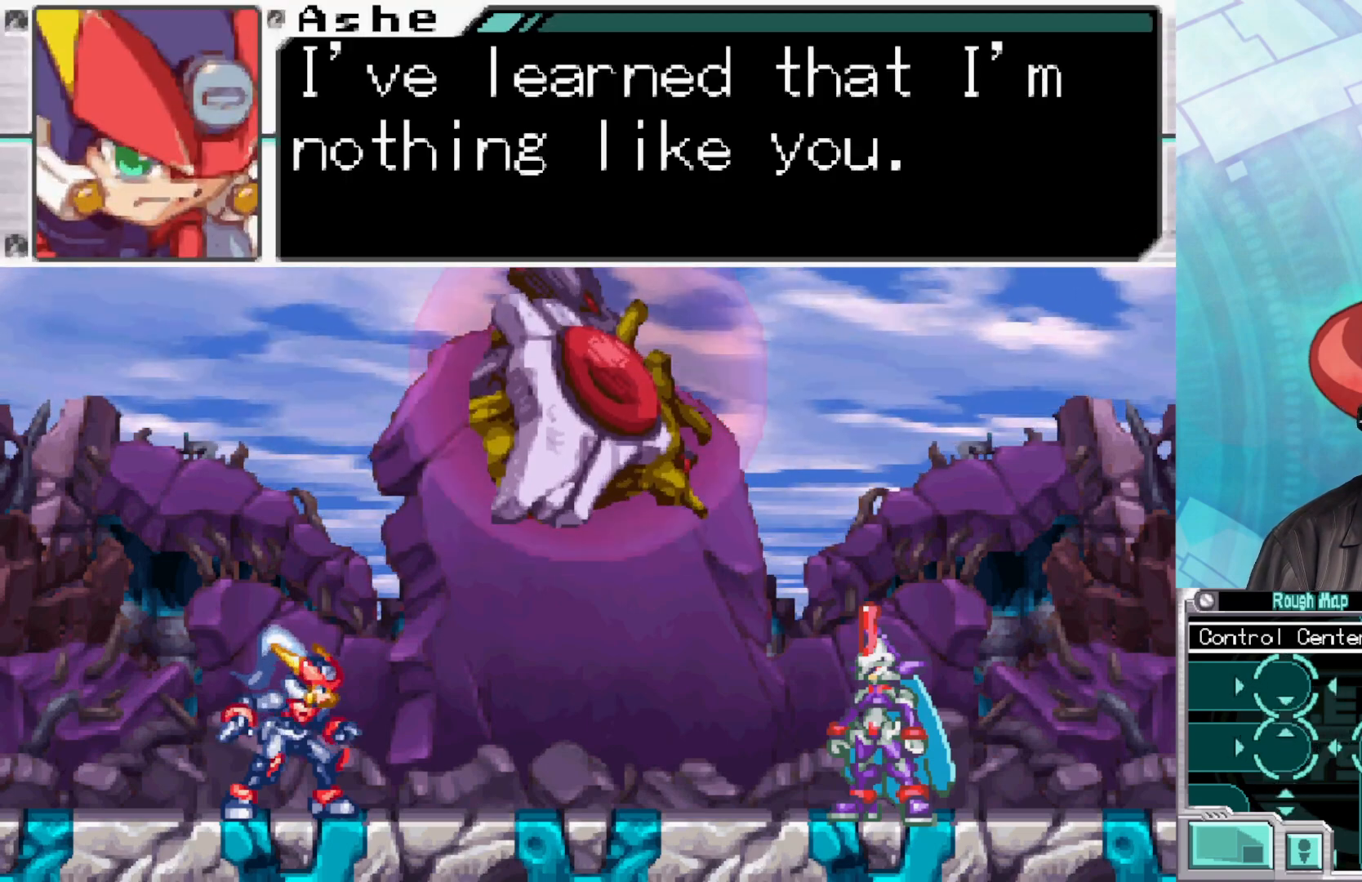
{"buttons": [], "left_stick": "center", "right_stick": "center", "events": [[200, "A", "down"], [383, "A", "up"]]}
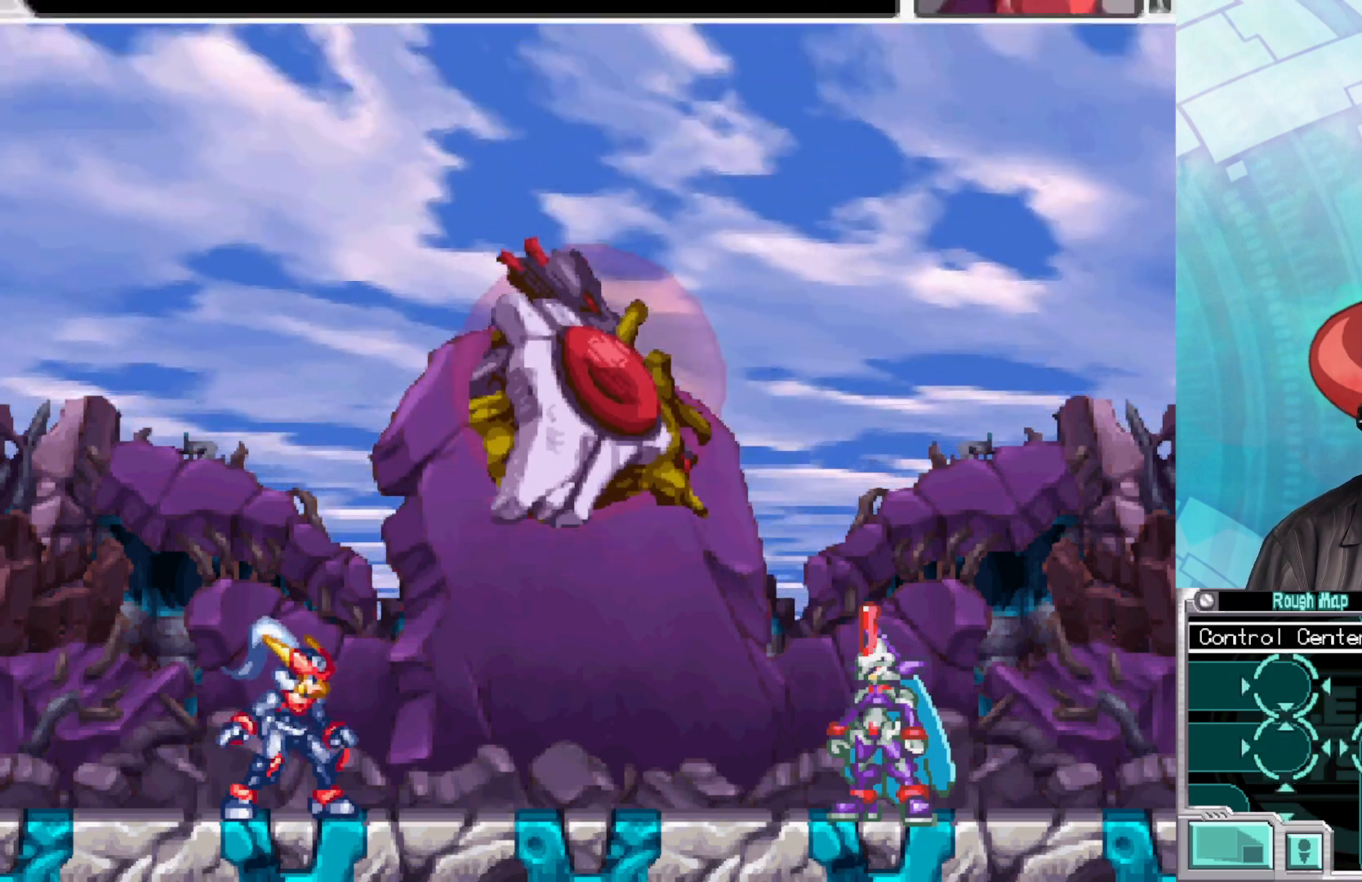
{"buttons": [], "left_stick": "center", "right_stick": "center", "events": [[100, "A", "down"], [250, "A", "up"]]}
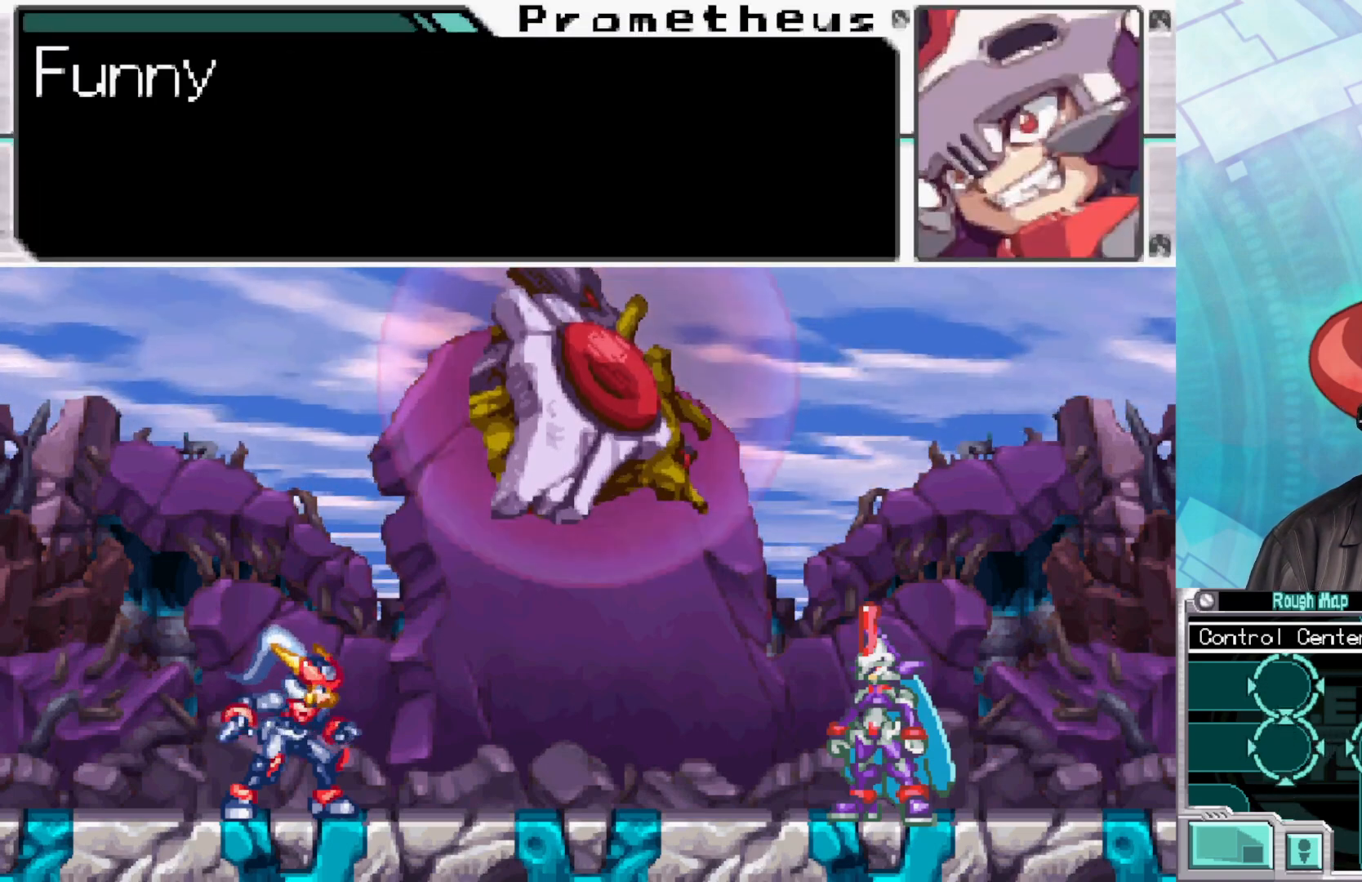
{"buttons": [], "left_stick": "center", "right_stick": "center", "events": [[250, "A", "down"], [417, "A", "up"]]}
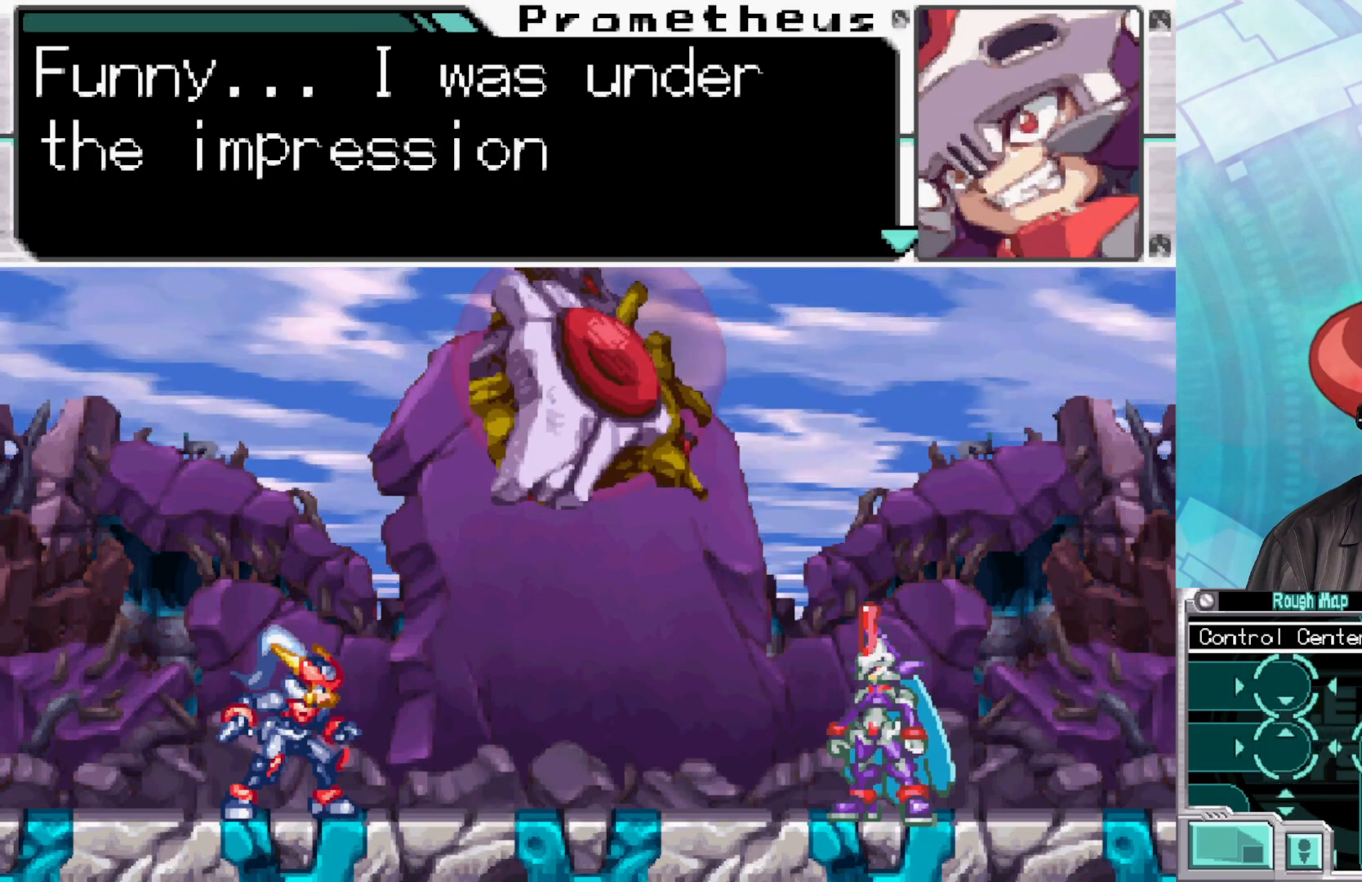
{"buttons": [], "left_stick": "center", "right_stick": "center", "events": []}
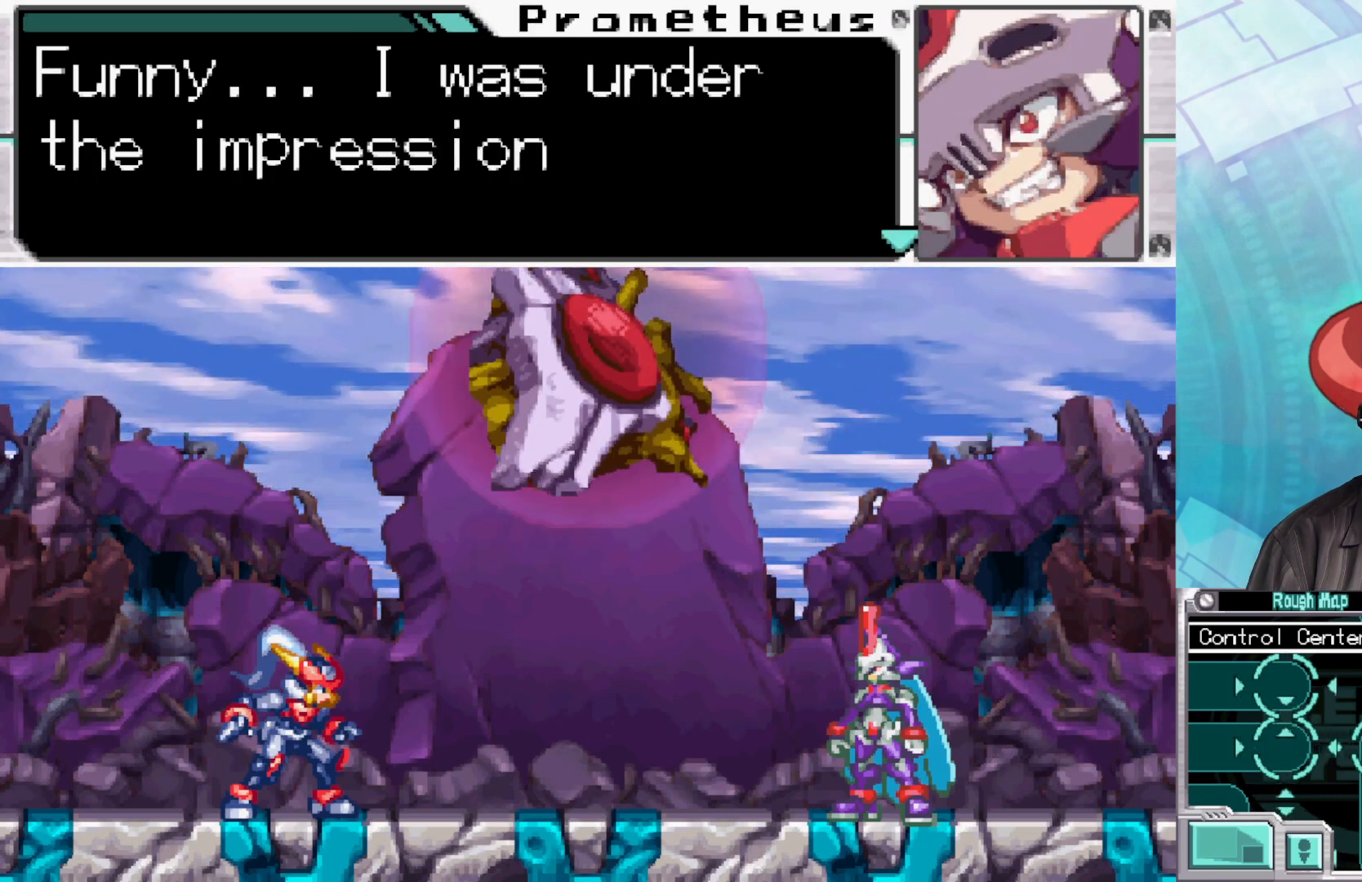
{"buttons": [], "left_stick": "center", "right_stick": "center", "events": []}
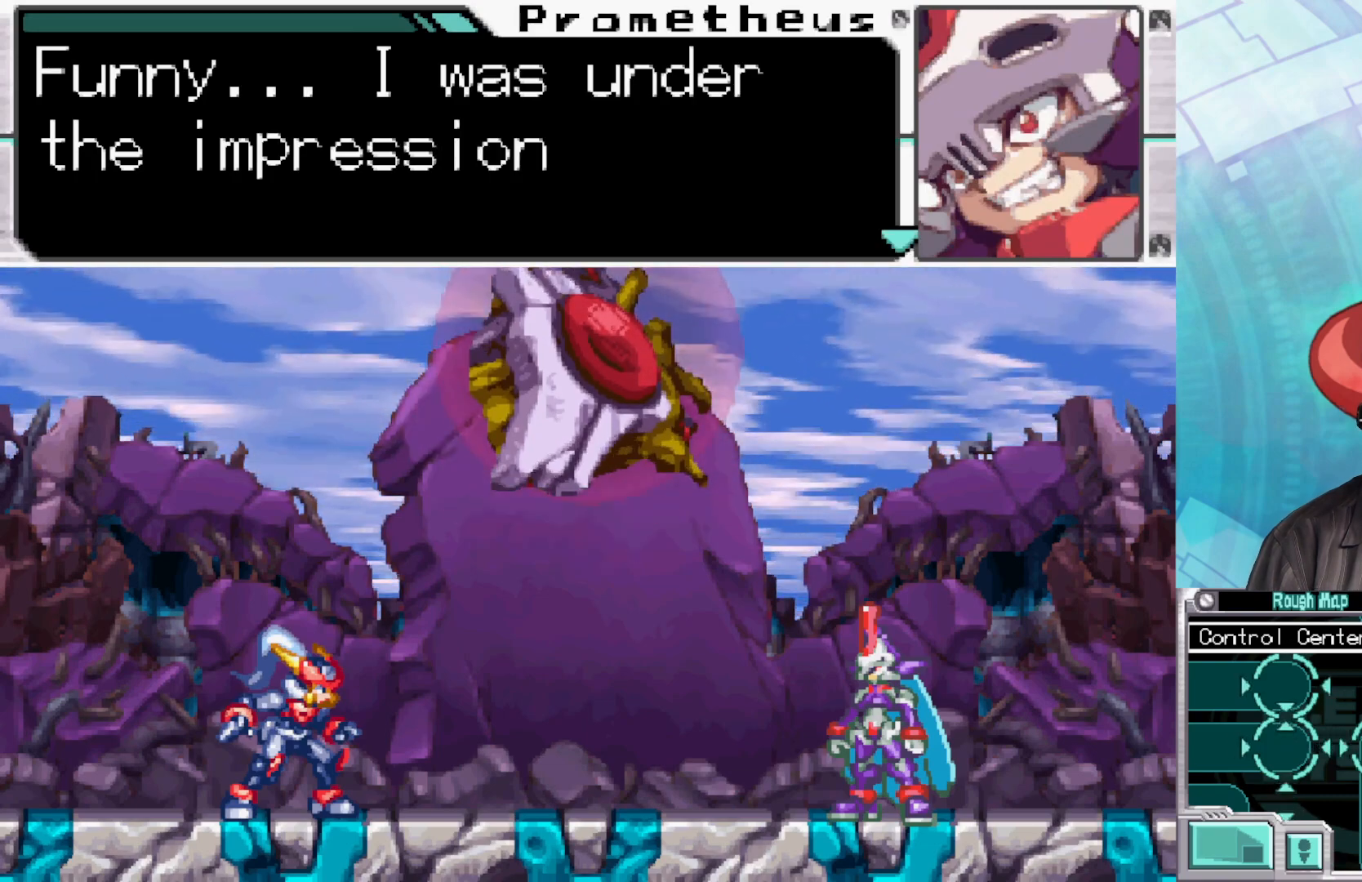
{"buttons": [], "left_stick": "center", "right_stick": "center", "events": []}
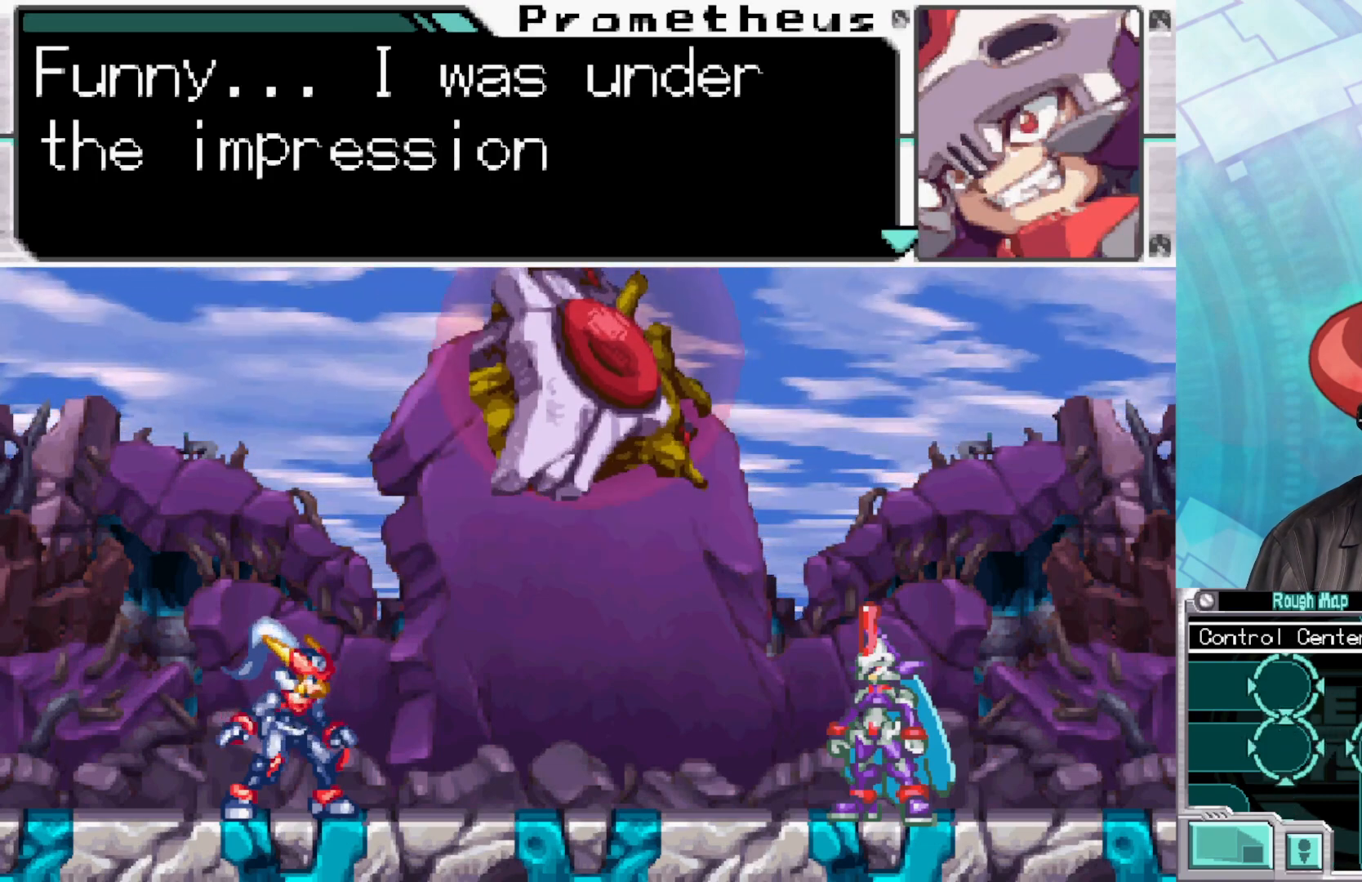
{"buttons": [], "left_stick": "center", "right_stick": "center", "events": []}
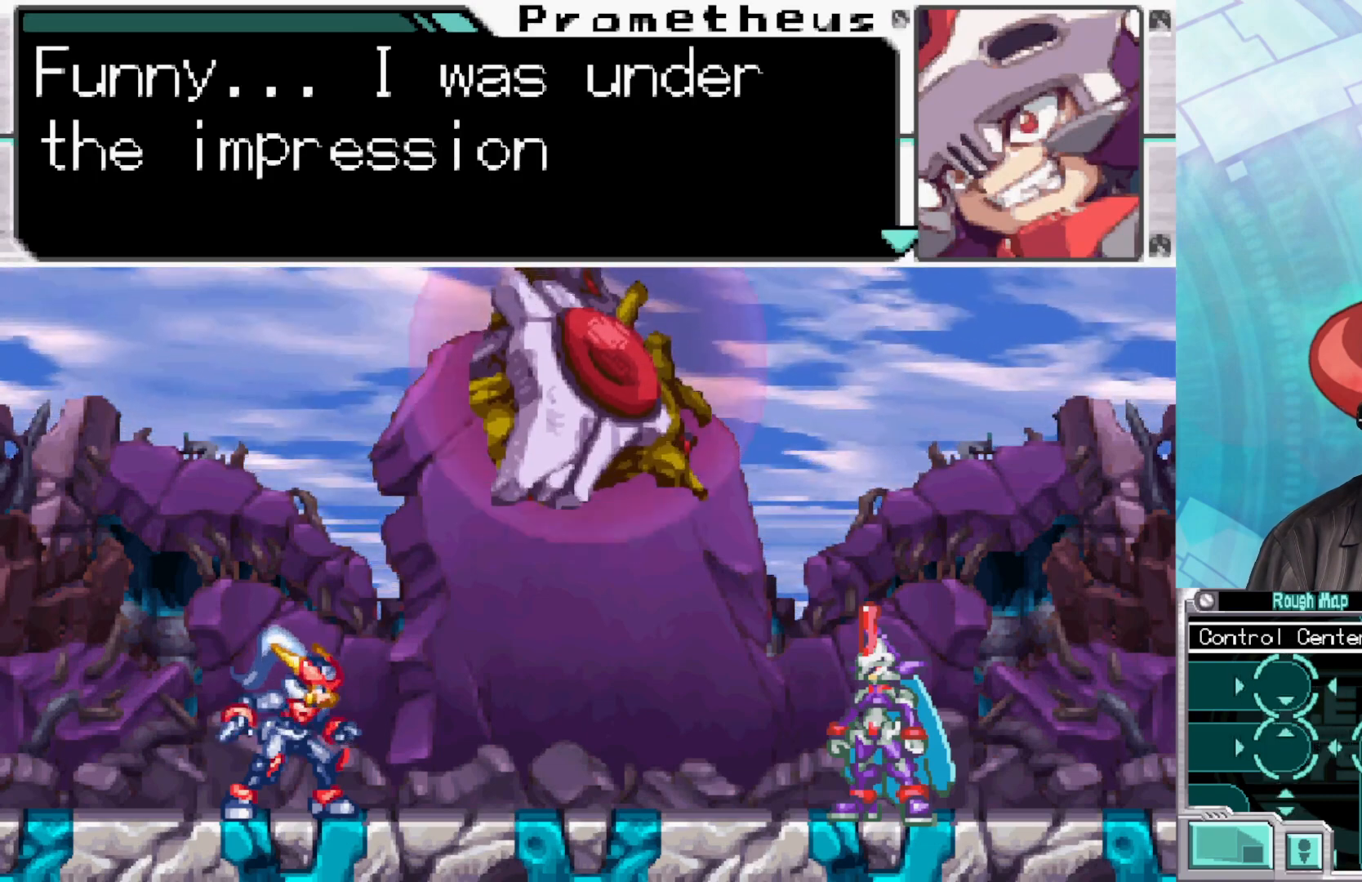
{"buttons": [], "left_stick": "center", "right_stick": "center", "events": [[100, "A", "down"], [217, "A", "up"], [367, "A", "down"], [483, "A", "up"]]}
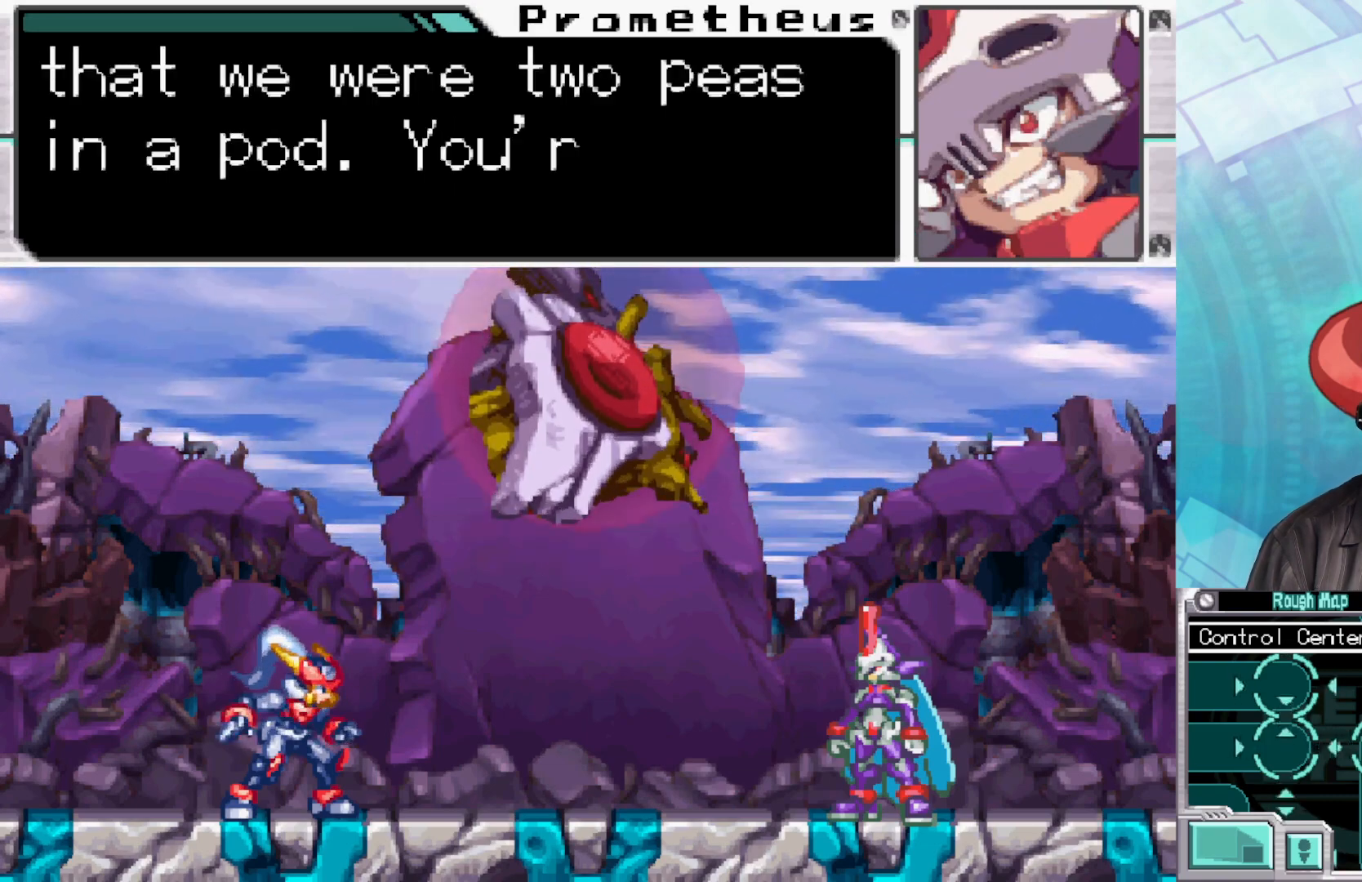
{"buttons": [], "left_stick": "center", "right_stick": "center", "events": []}
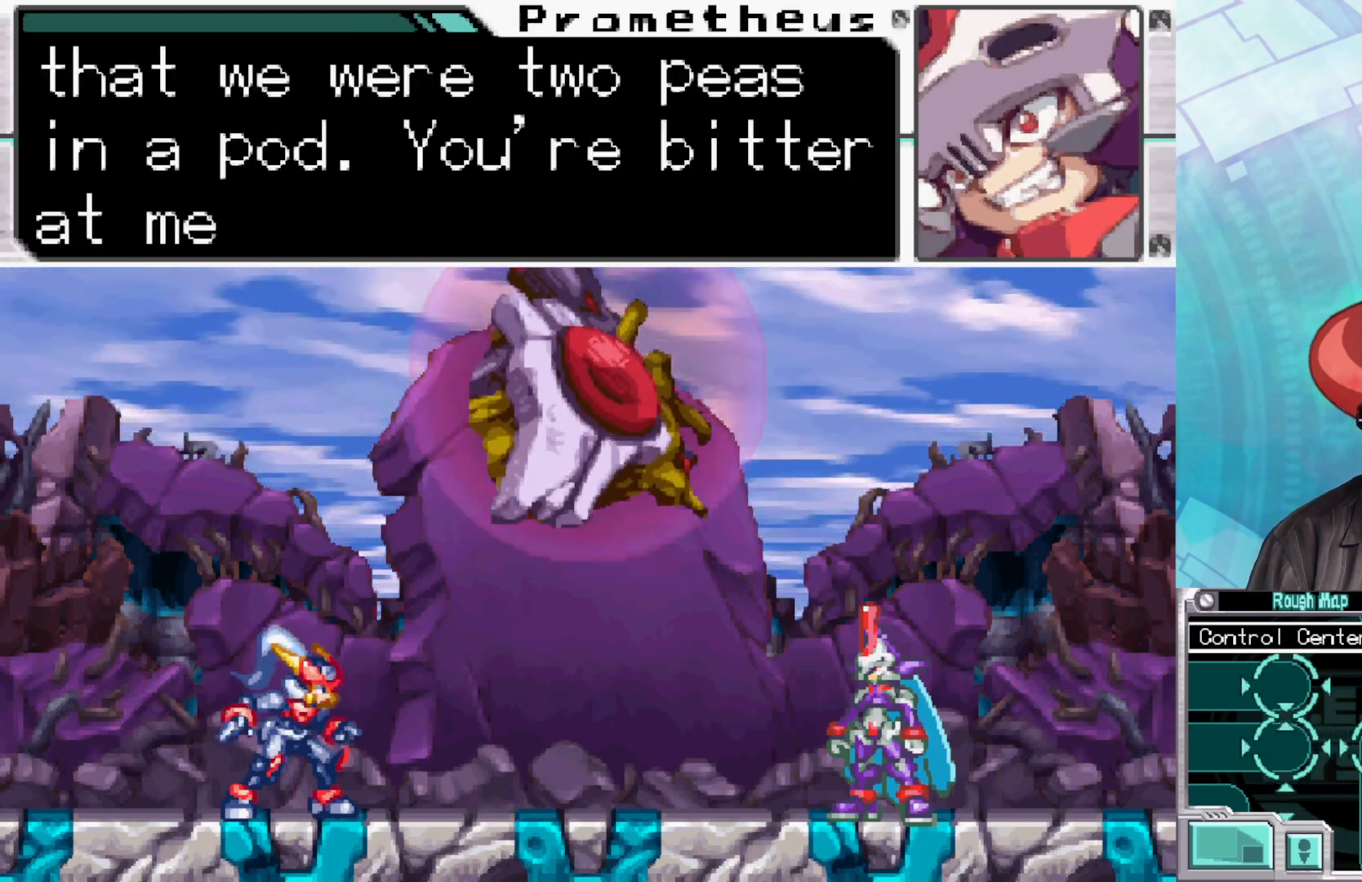
{"buttons": [], "left_stick": "center", "right_stick": "center", "events": []}
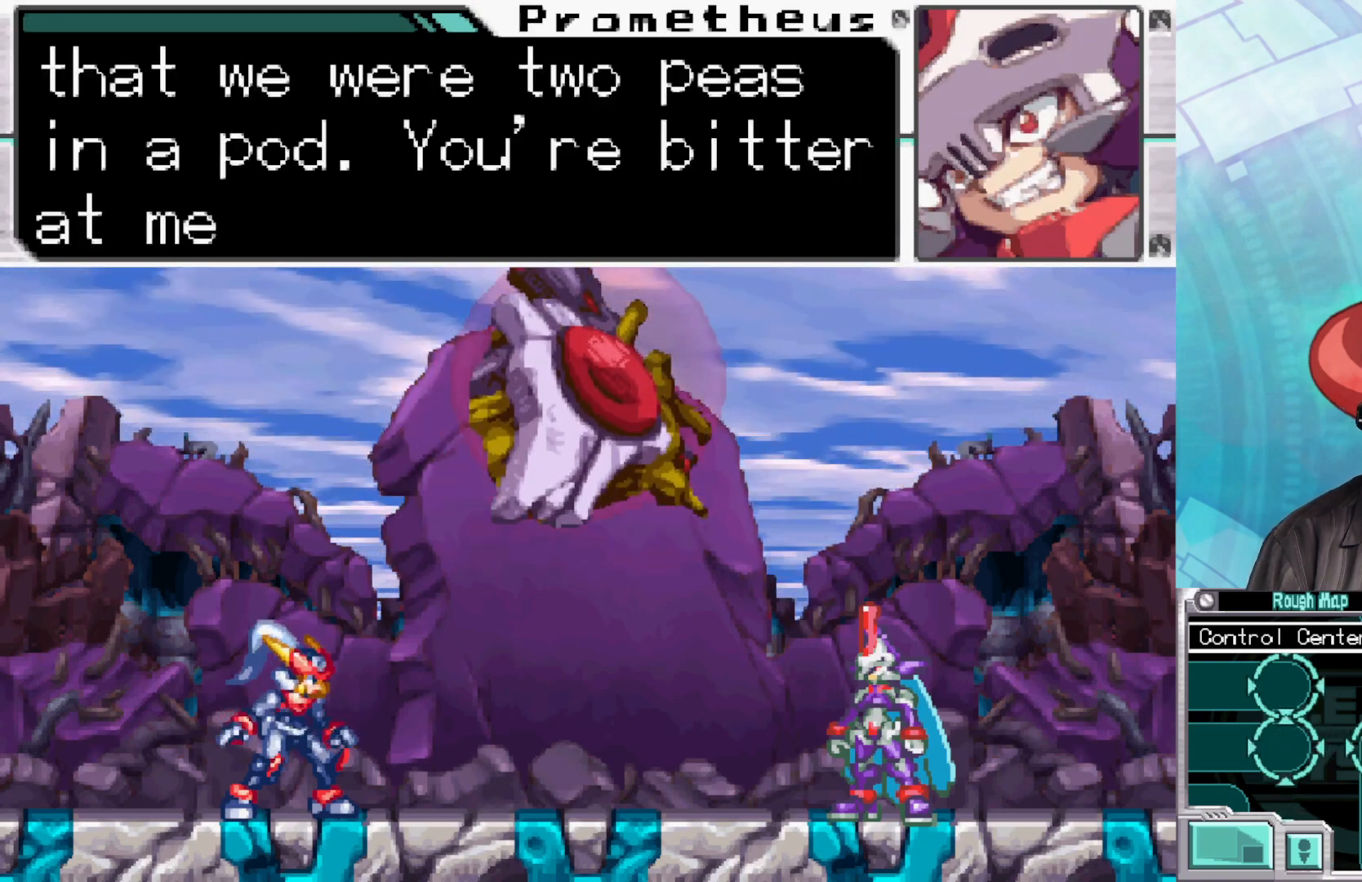
{"buttons": [], "left_stick": "center", "right_stick": "center", "events": []}
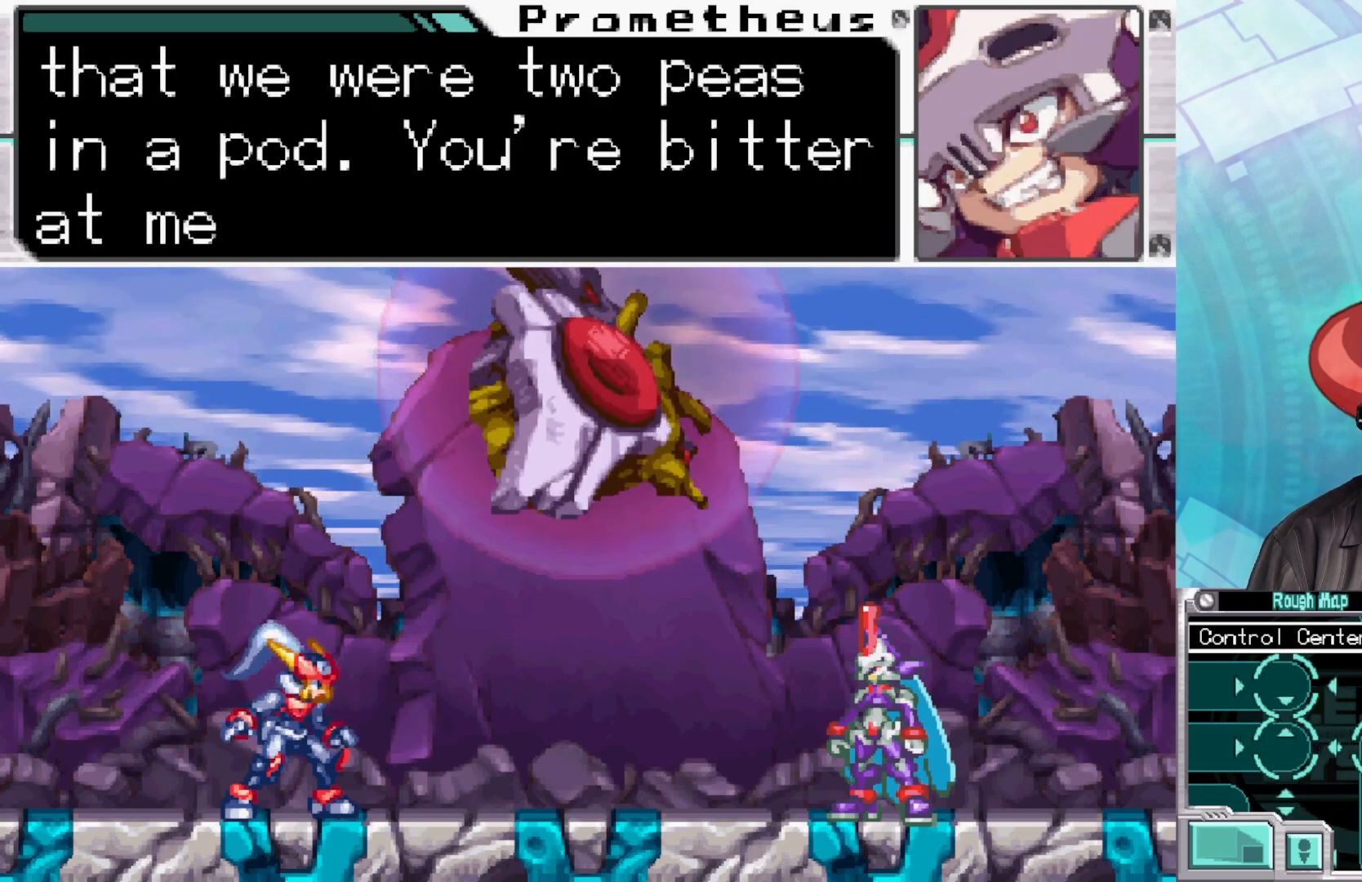
{"buttons": [], "left_stick": "center", "right_stick": "center", "events": []}
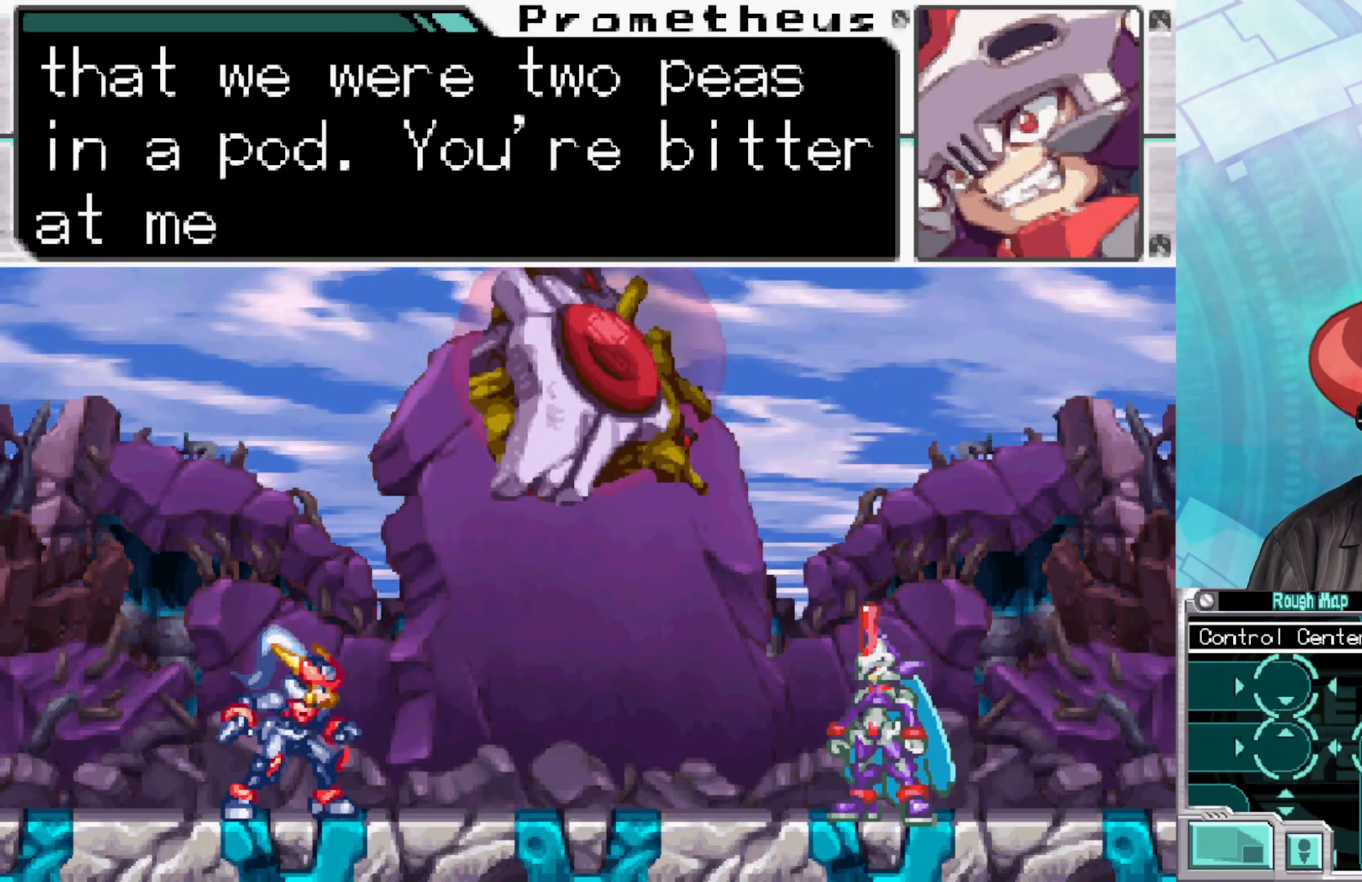
{"buttons": [], "left_stick": "center", "right_stick": "center", "events": []}
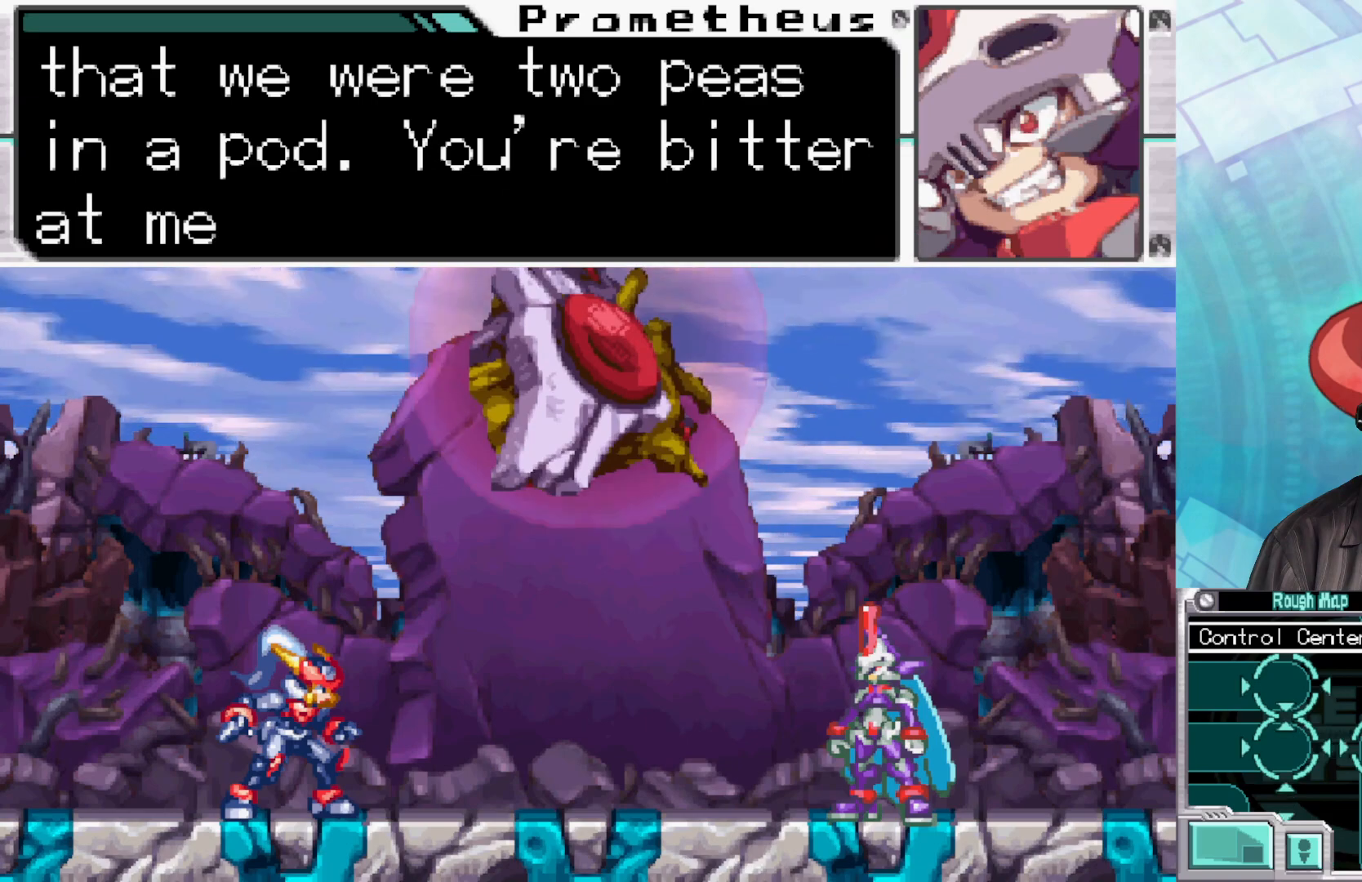
{"buttons": [], "left_stick": "center", "right_stick": "center", "events": []}
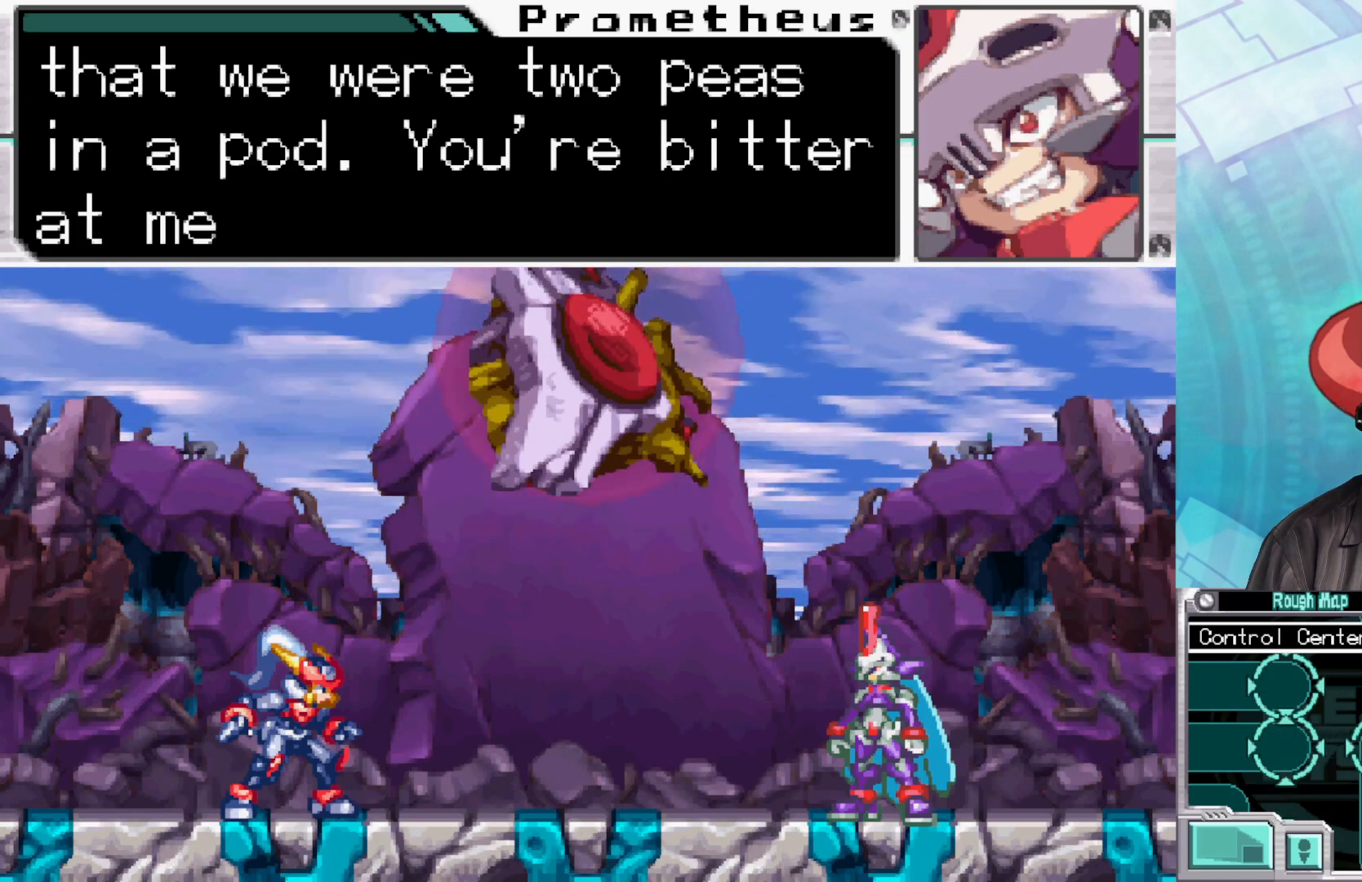
{"buttons": [], "left_stick": "center", "right_stick": "center", "events": []}
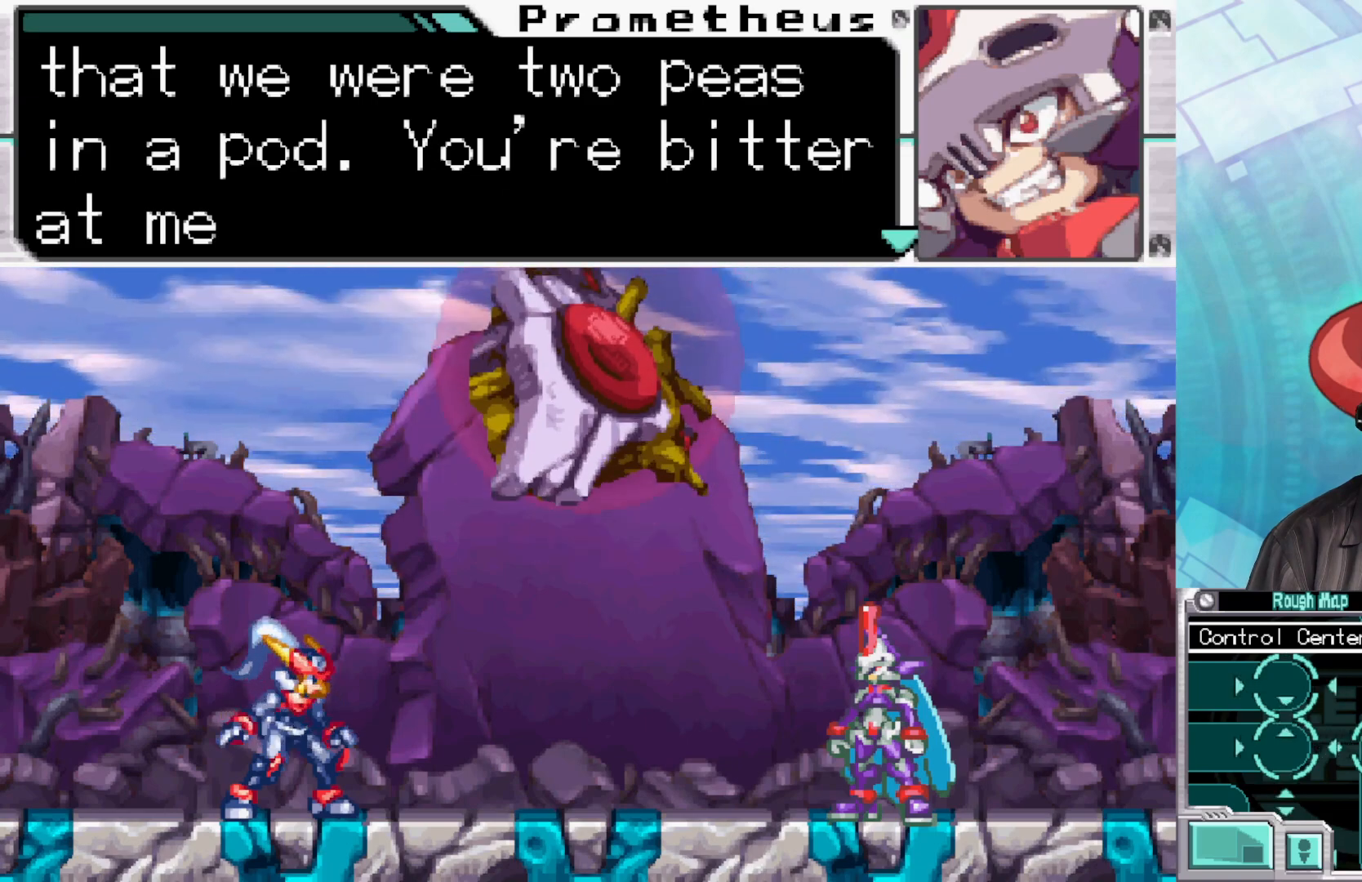
{"buttons": [], "left_stick": "center", "right_stick": "center", "events": [[217, "A", "down"], [400, "A", "up"]]}
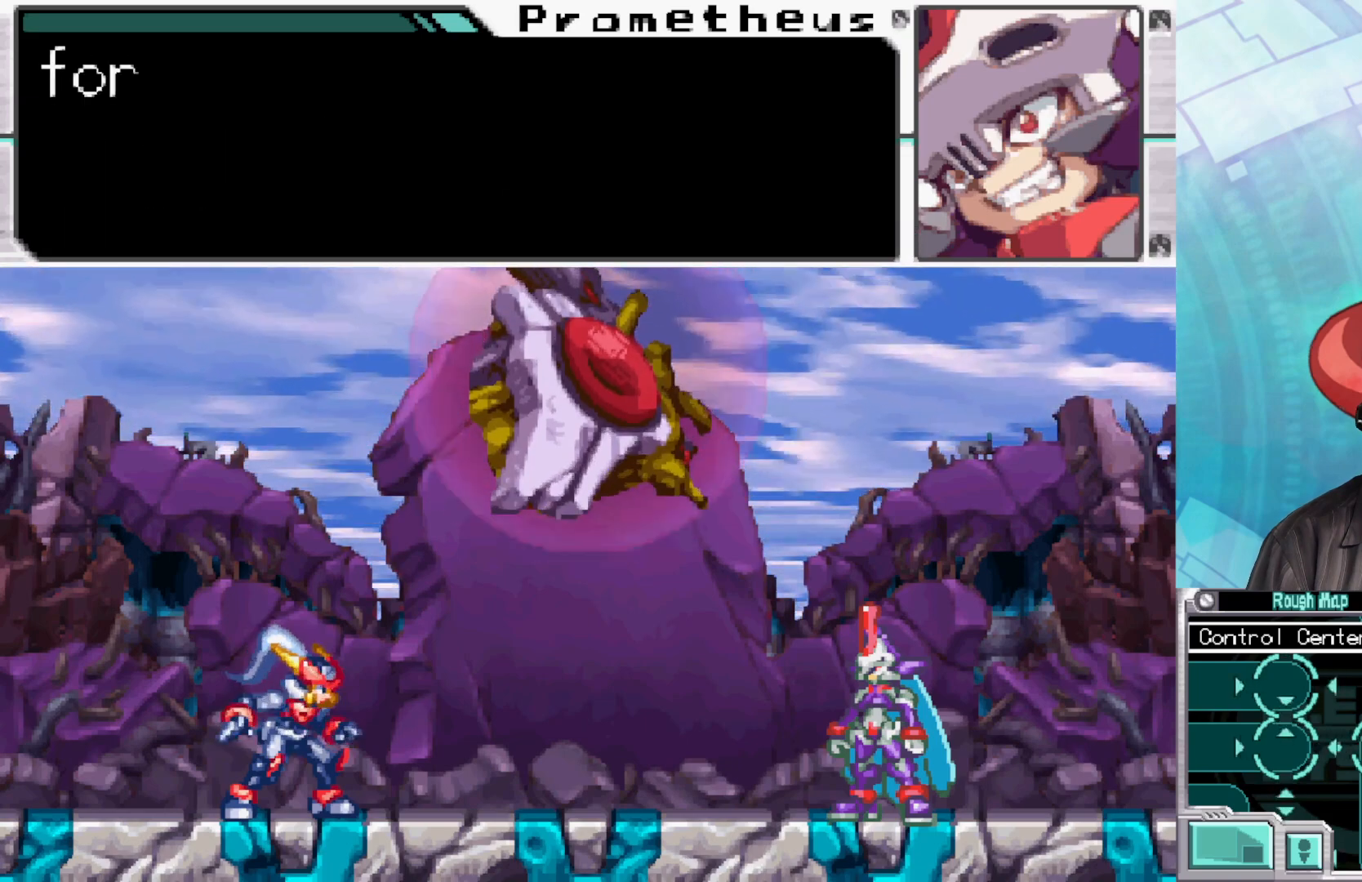
{"buttons": [], "left_stick": "center", "right_stick": "center", "events": [[67, "A", "down"], [200, "A", "up"]]}
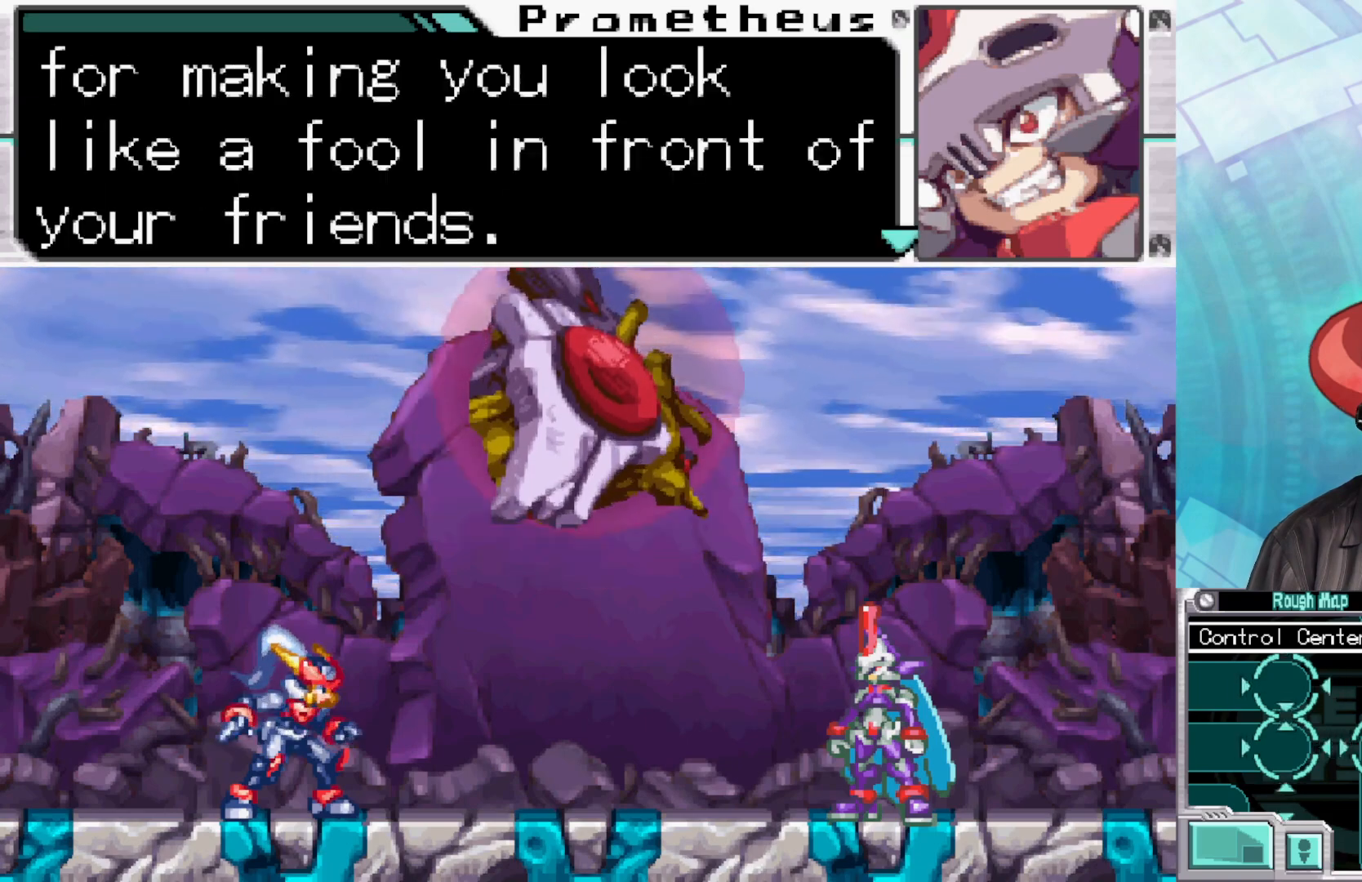
{"buttons": [], "left_stick": "center", "right_stick": "center", "events": []}
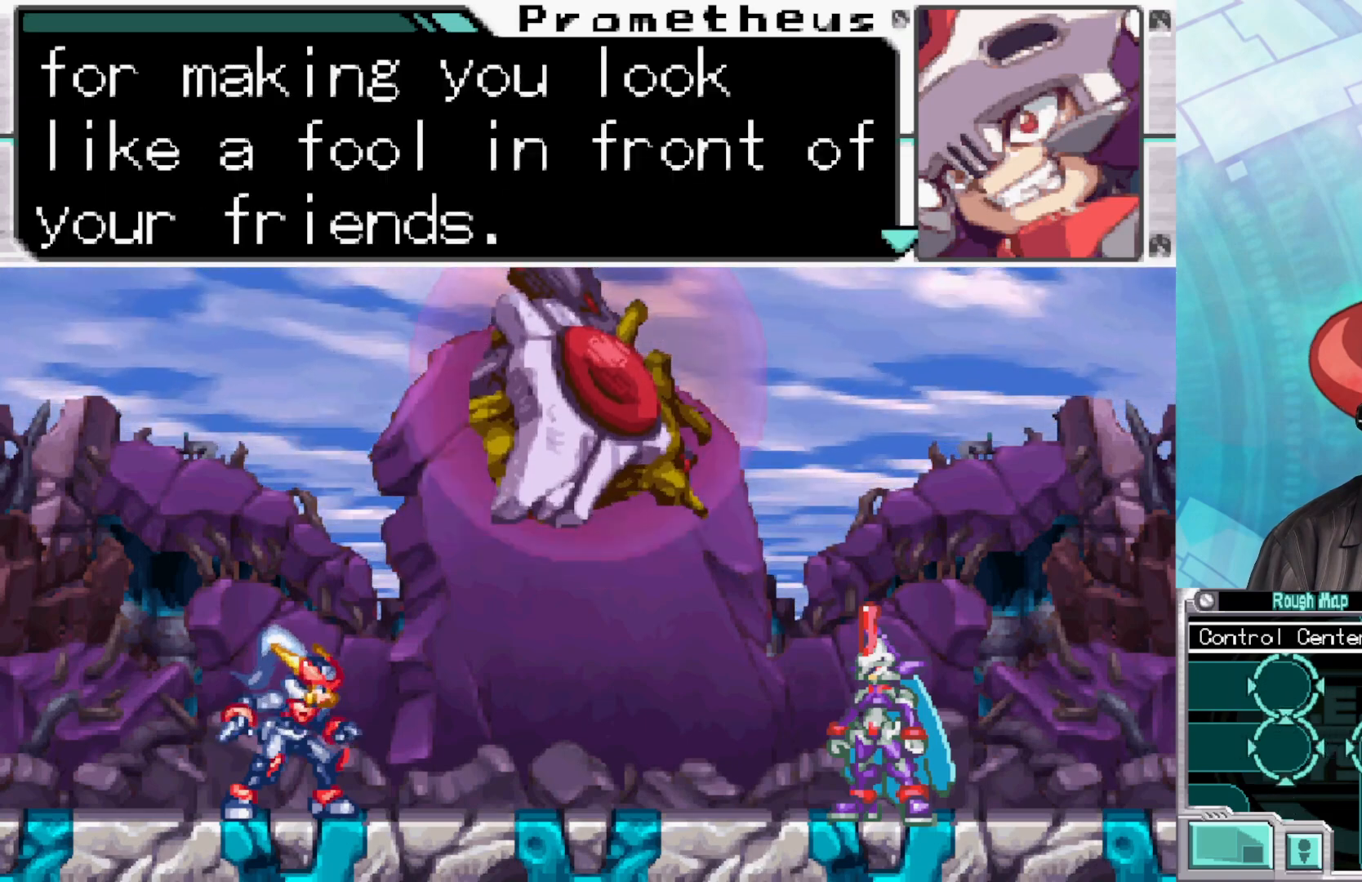
{"buttons": [], "left_stick": "center", "right_stick": "center", "events": []}
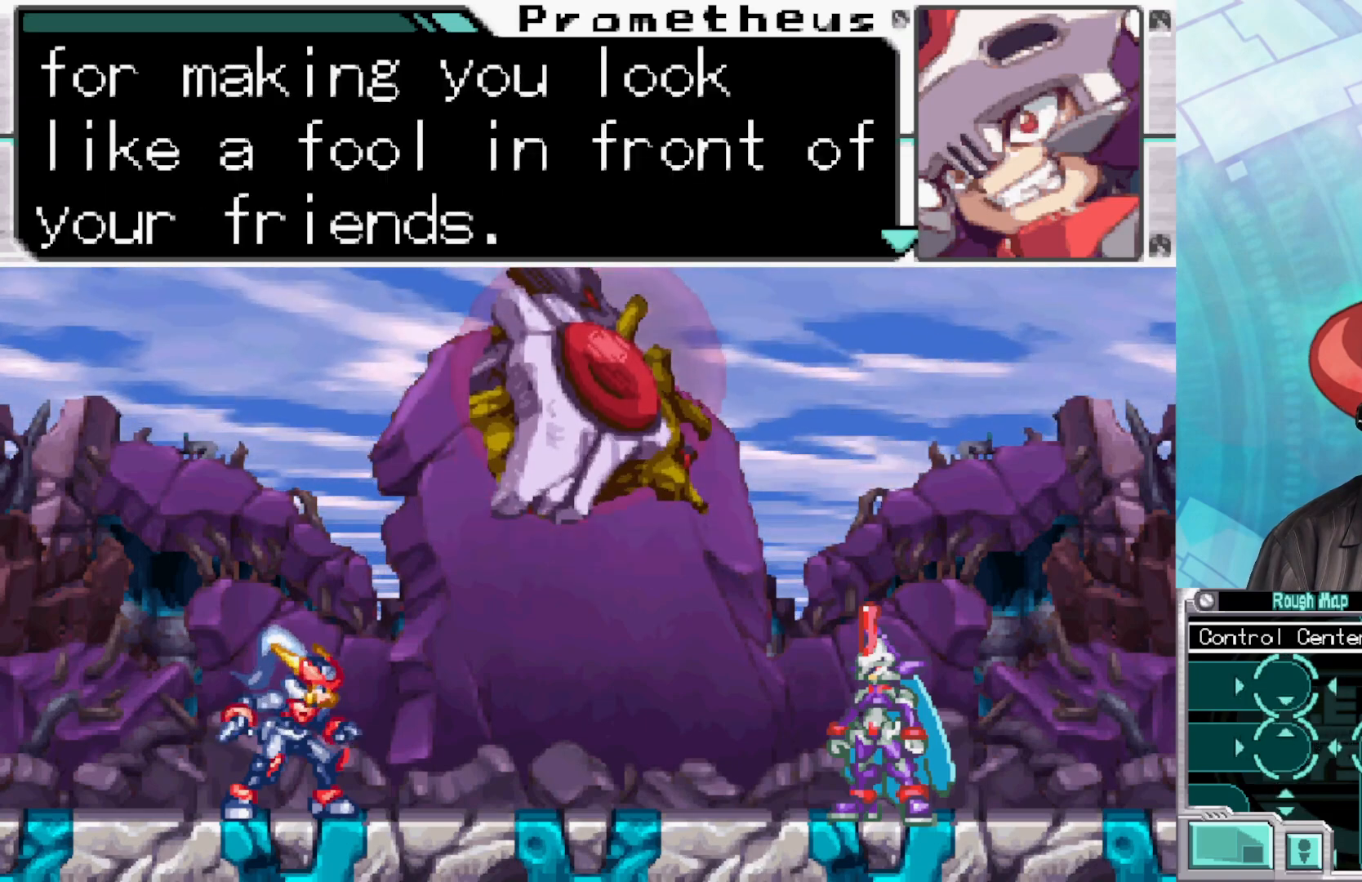
{"buttons": [], "left_stick": "center", "right_stick": "center", "events": []}
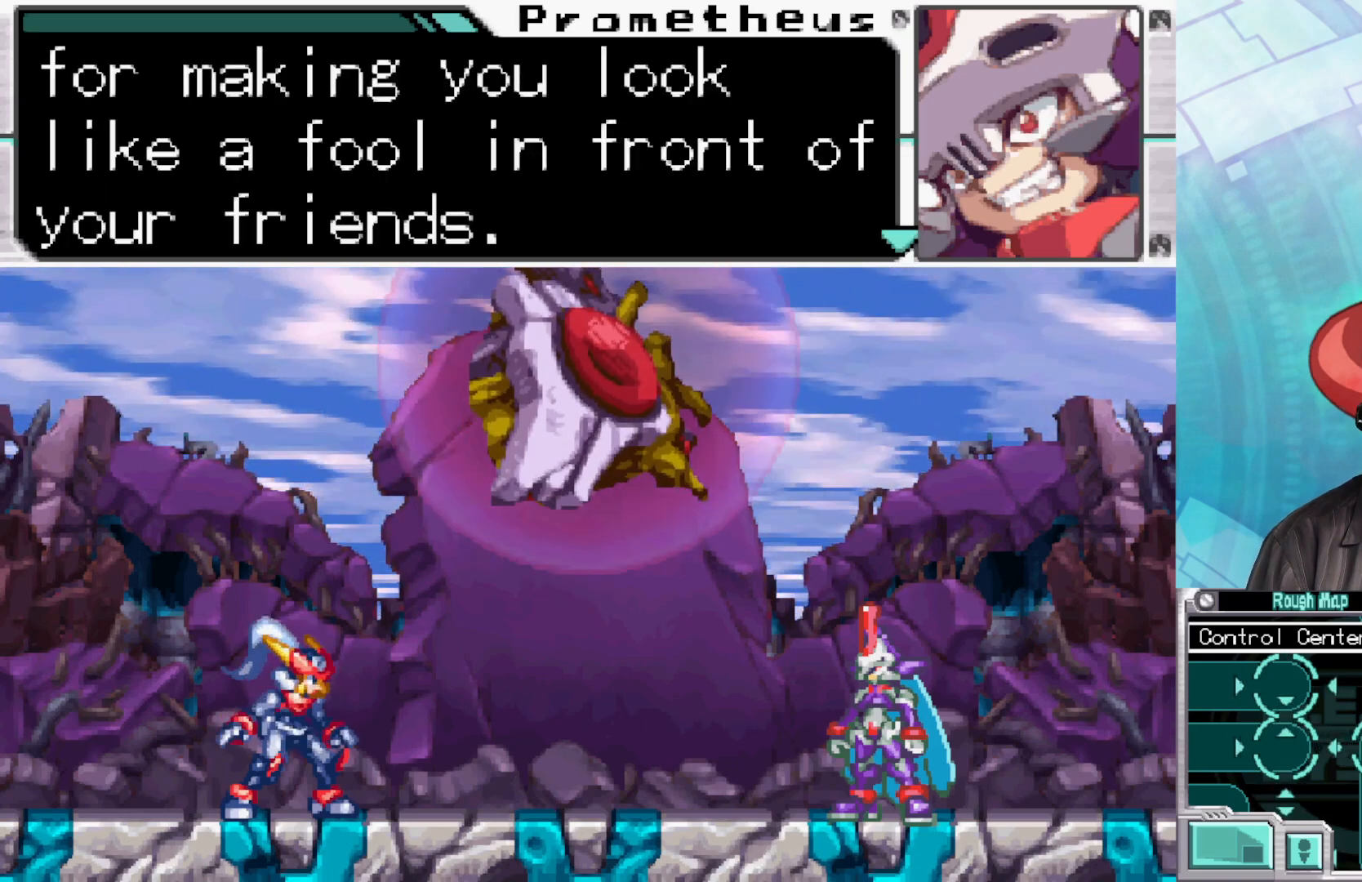
{"buttons": [], "left_stick": "center", "right_stick": "center", "events": []}
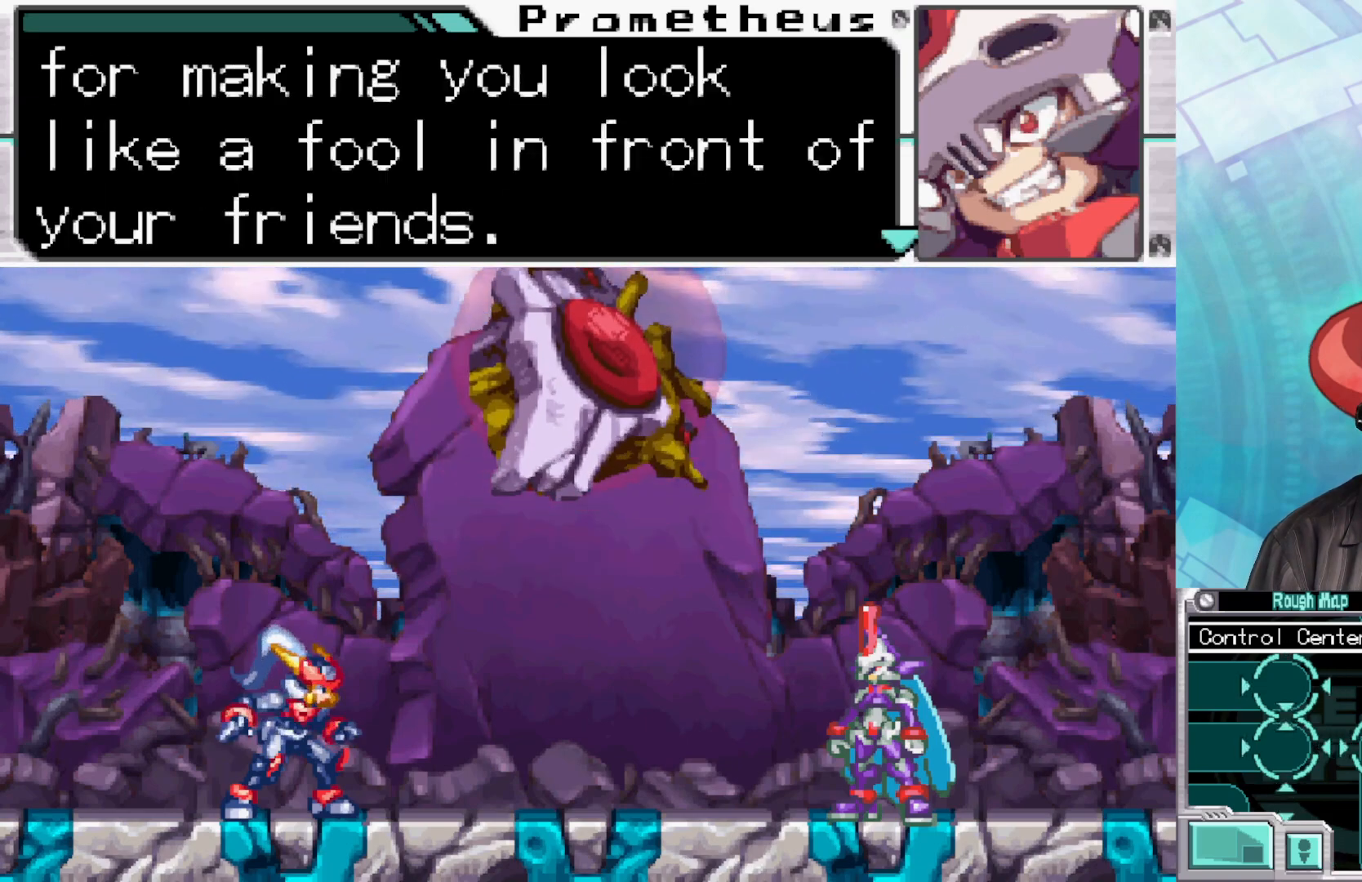
{"buttons": [], "left_stick": "center", "right_stick": "center", "events": []}
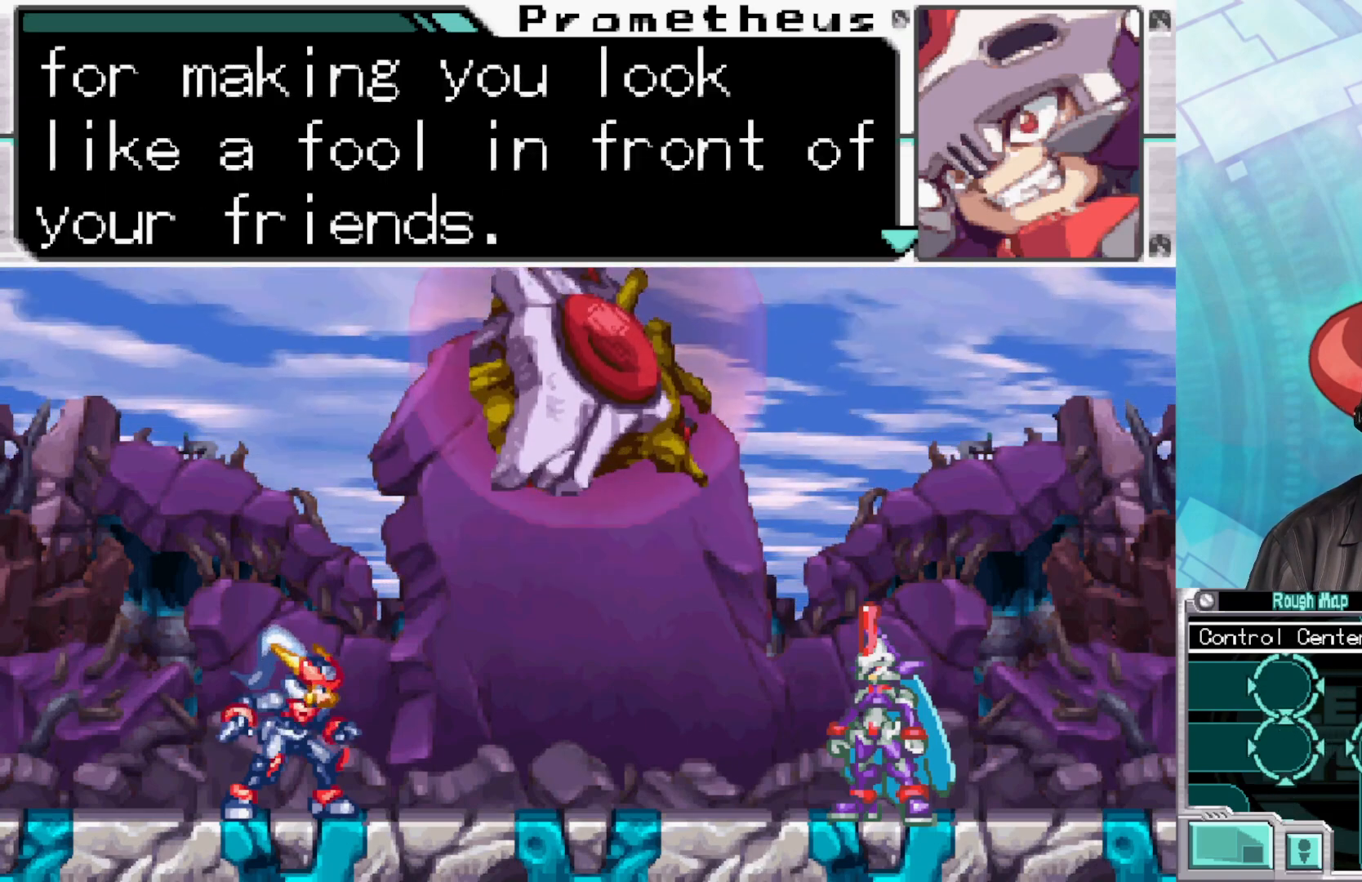
{"buttons": [], "left_stick": "center", "right_stick": "center", "events": []}